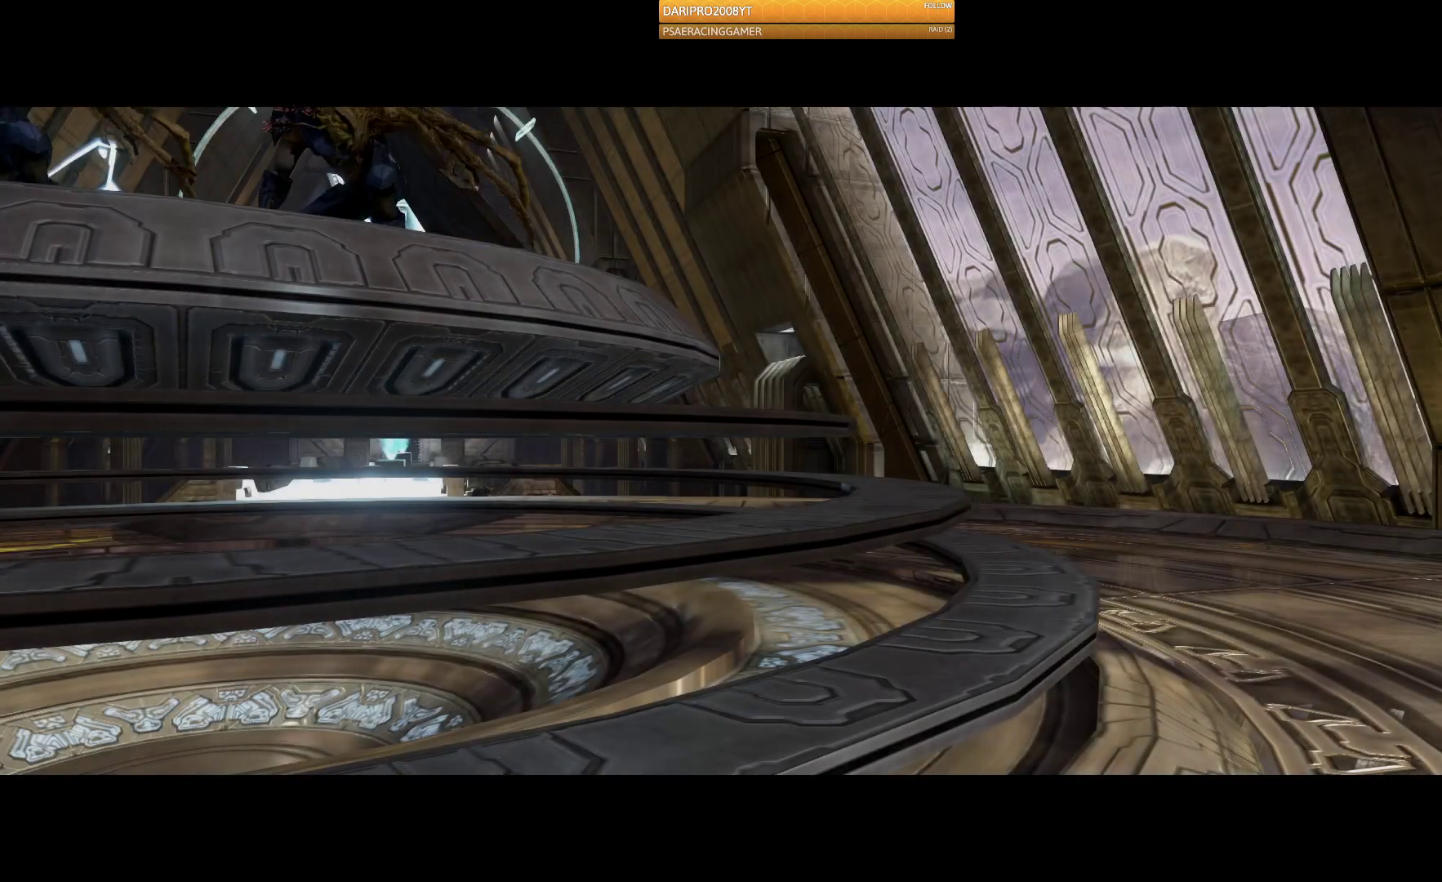
Gameplay with a controller (Xbox layout); each line is a JSON object with the inputs held at the frame after it (dt_ms = milliseconds from this image to that frame). "events" lists button and stick changes between this image and that frame as [ms after this image, input, new state], when the widget could be followed in between.
{"dt_ms": 500, "buttons": [], "left_stick": "down", "right_stick": "up-left", "events": [[317, "right_stick", "up-left"], [367, "left_stick", "down"]]}
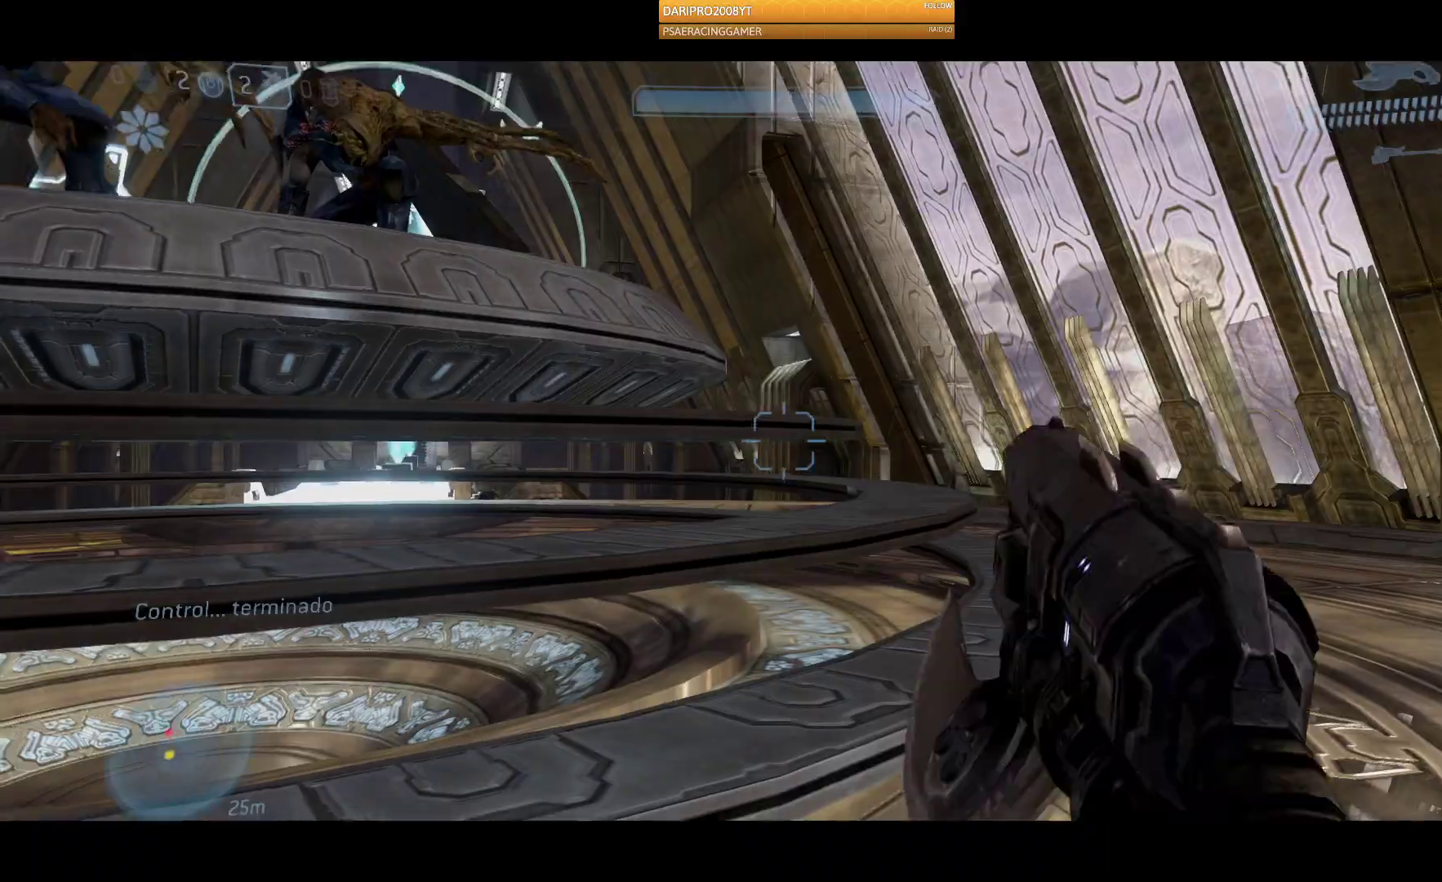
{"dt_ms": 1000, "buttons": [], "left_stick": "down-right", "right_stick": "up-left"}
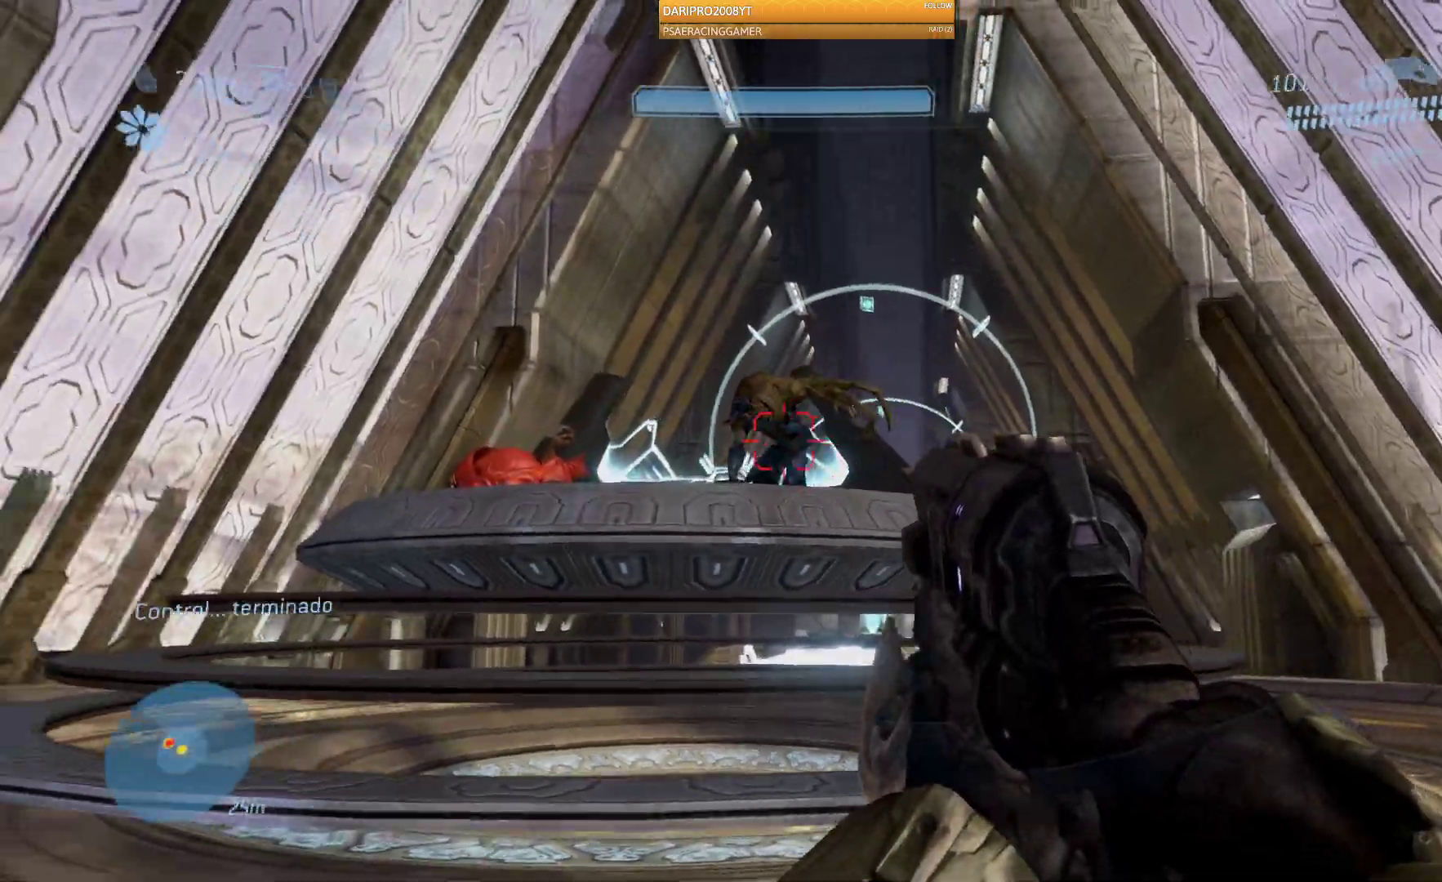
{"dt_ms": 500, "buttons": ["R2"], "left_stick": "right", "right_stick": "left", "events": [[317, "R2", "down"], [317, "right_stick", "left"], [500, "left_stick", "right"]]}
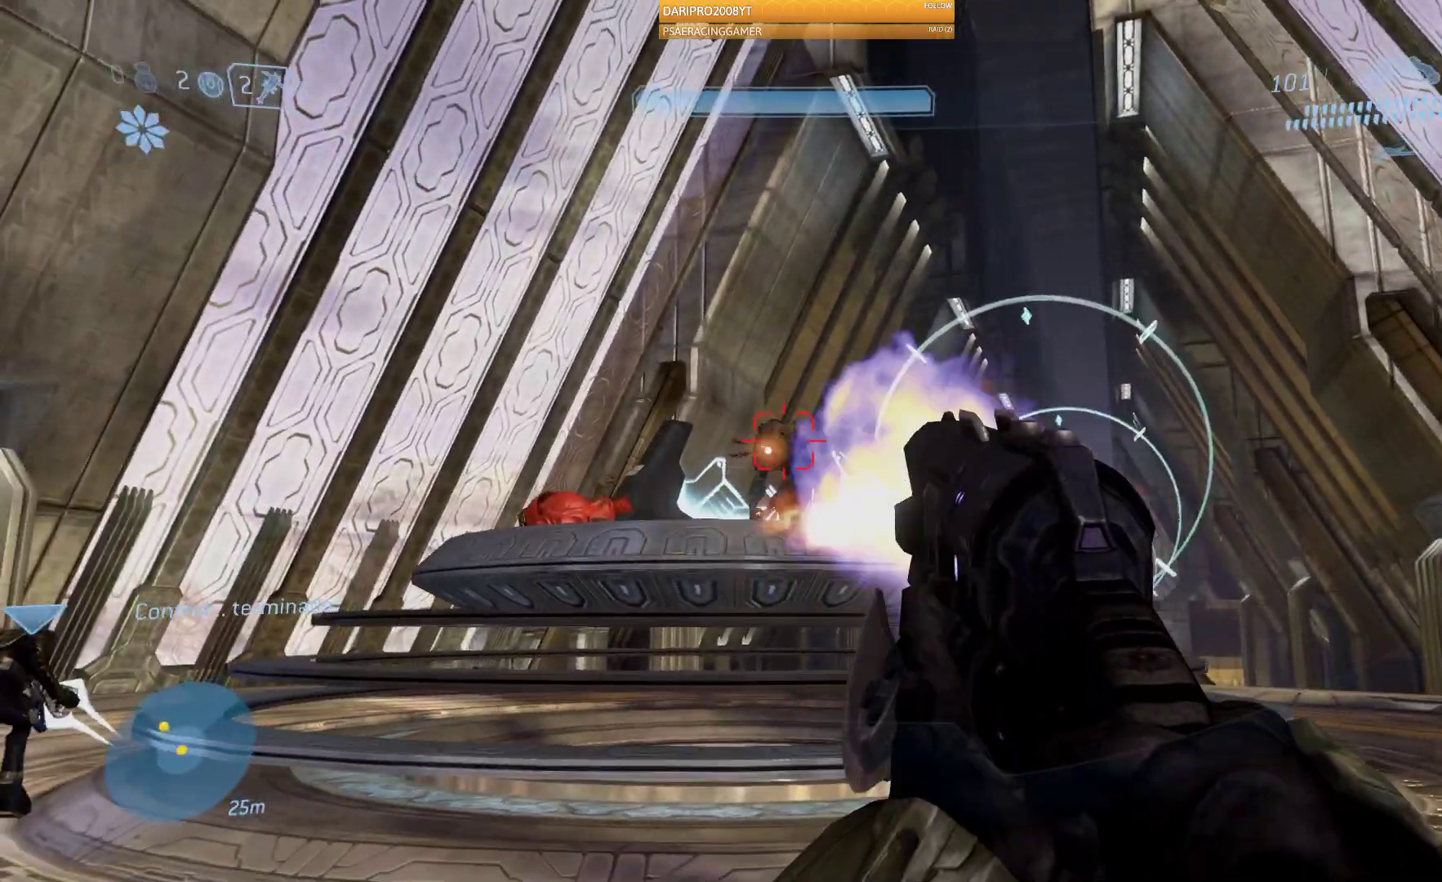
{"dt_ms": 500, "buttons": ["R2"], "left_stick": "up-right", "right_stick": "left", "events": [[267, "left_stick", "up"], [317, "left_stick", "up-right"]]}
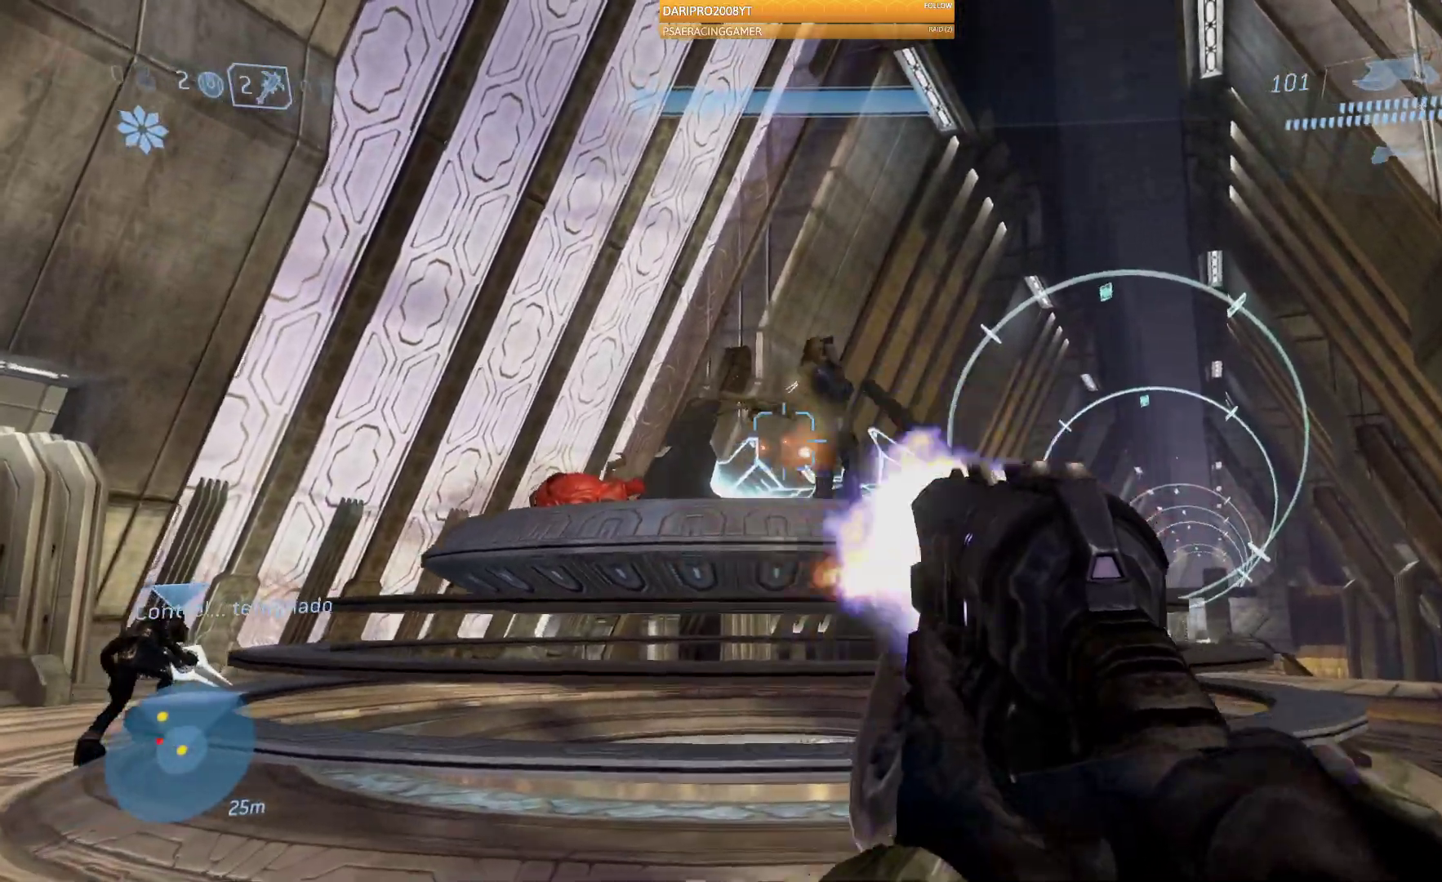
{"dt_ms": 500, "buttons": ["R2"], "left_stick": "up-right", "right_stick": "left", "events": []}
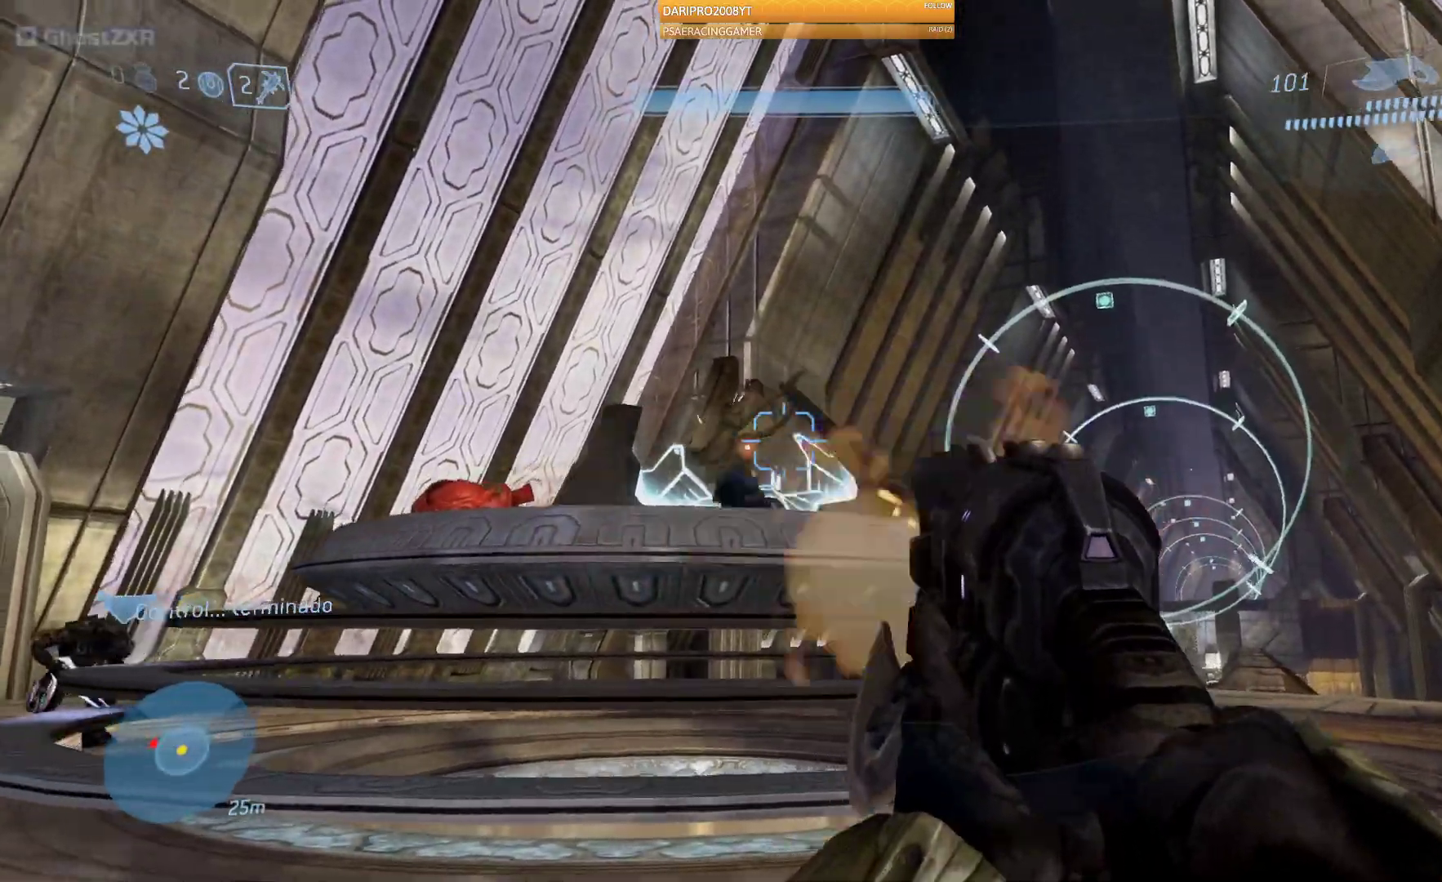
{"dt_ms": 500, "buttons": [], "left_stick": "up-left", "right_stick": "down-left", "events": [[67, "left_stick", "up"], [283, "left_stick", "up-left"], [350, "right_stick", "down-left"], [400, "R2", "up"]]}
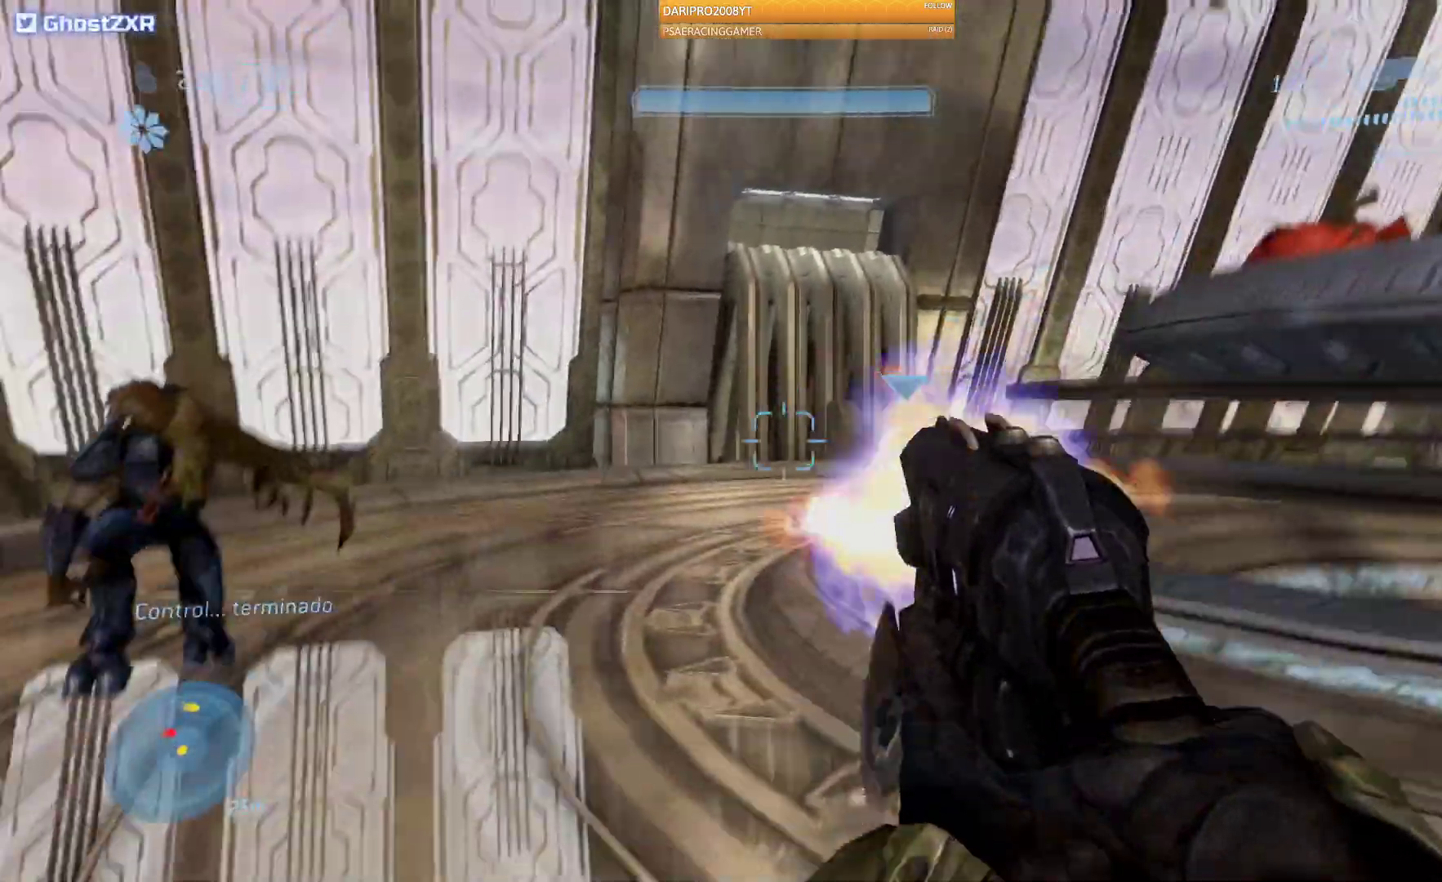
{"dt_ms": 500, "buttons": ["R2"], "left_stick": "down-left", "right_stick": "left", "events": [[17, "right_stick", "left"], [150, "right_stick", "center"], [283, "right_stick", "left"], [400, "left_stick", "down-left"], [433, "R2", "down"]]}
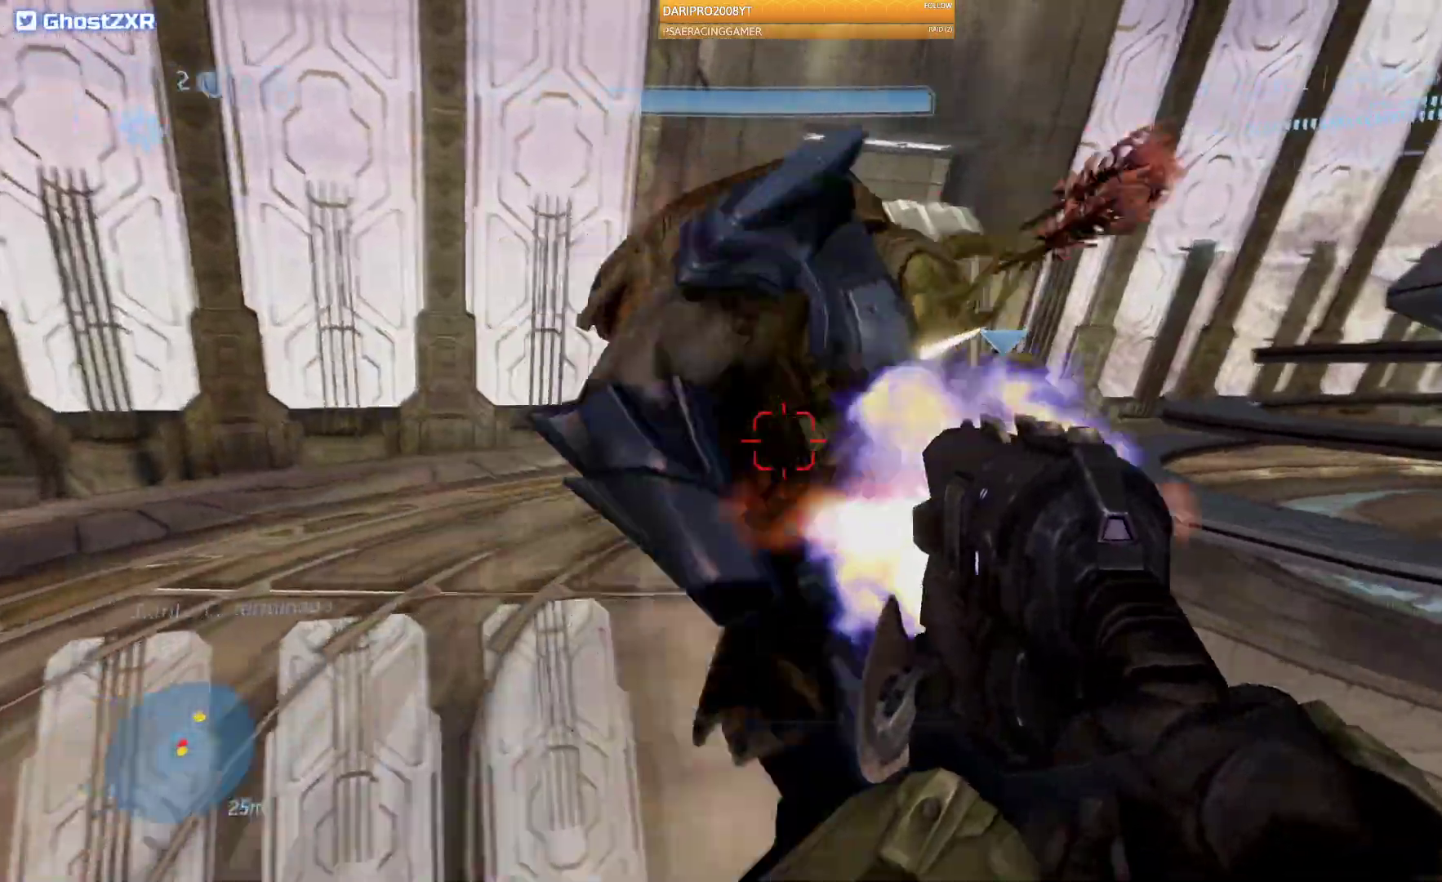
{"dt_ms": 500, "buttons": ["R2"], "left_stick": "up-left", "right_stick": "right", "events": [[167, "right_stick", "right"], [333, "left_stick", "up"], [467, "left_stick", "up-left"]]}
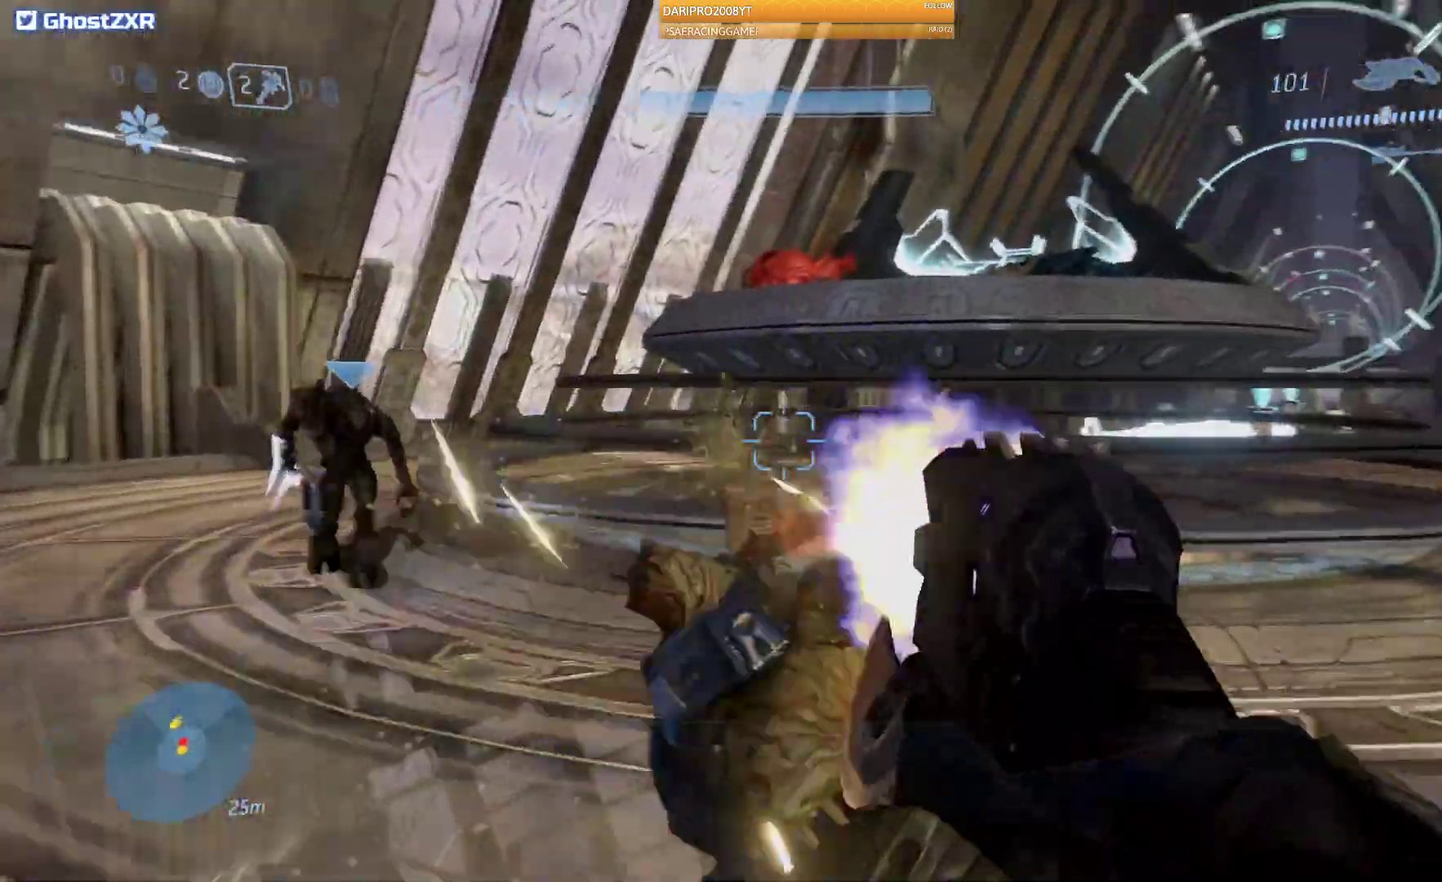
{"dt_ms": 500, "buttons": ["R2"], "left_stick": "up-left", "right_stick": "right", "events": [[33, "R2", "up"], [217, "R2", "down"]]}
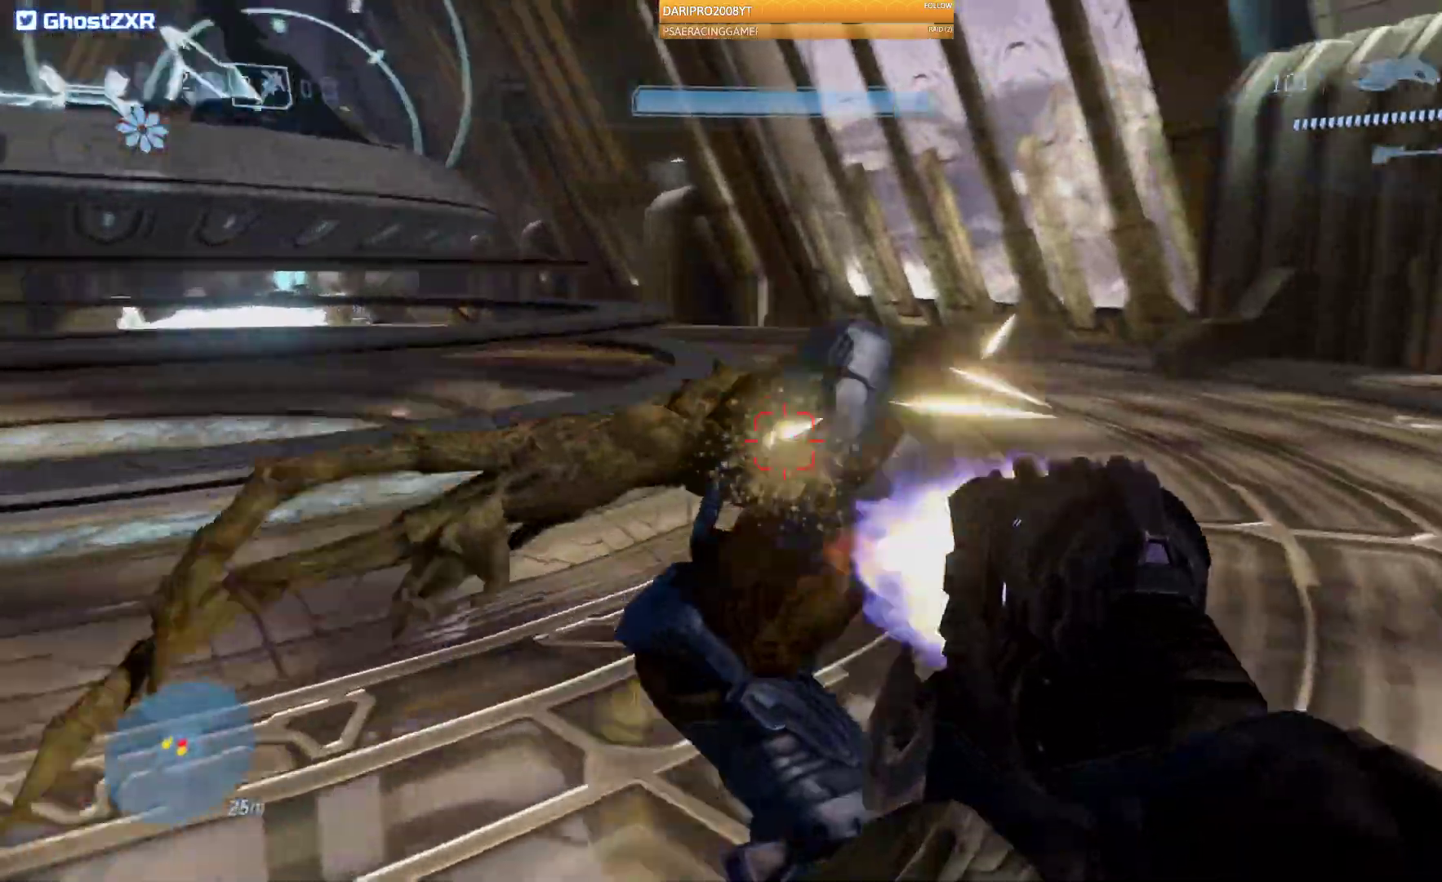
{"dt_ms": 500, "buttons": ["R2"], "left_stick": "up-left", "right_stick": "right", "events": [[283, "left_stick", "down-left"], [500, "left_stick", "up-left"]]}
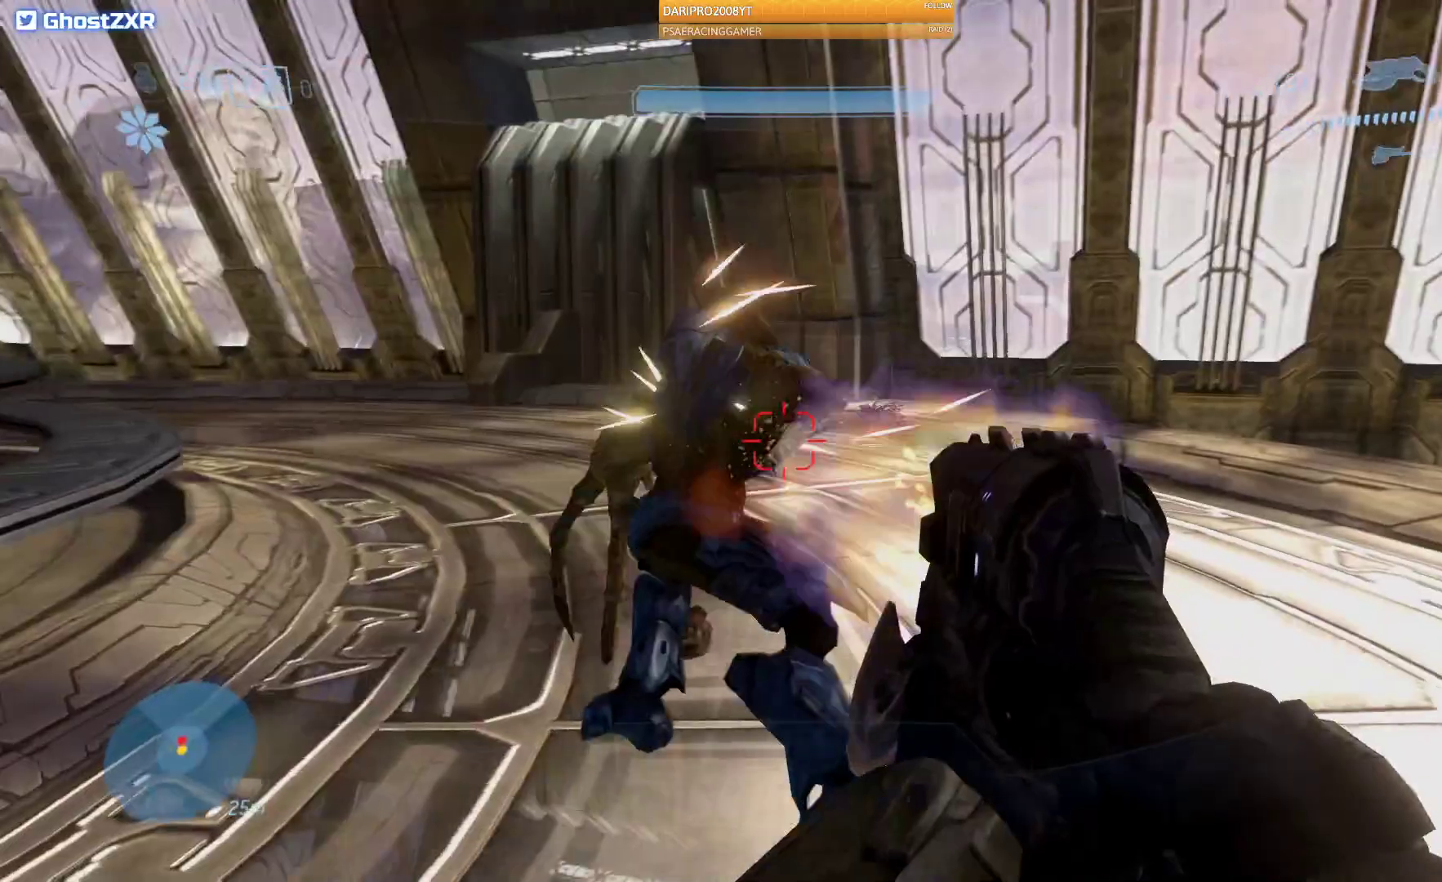
{"dt_ms": 500, "buttons": ["R2"], "left_stick": "up-left", "right_stick": "right", "events": []}
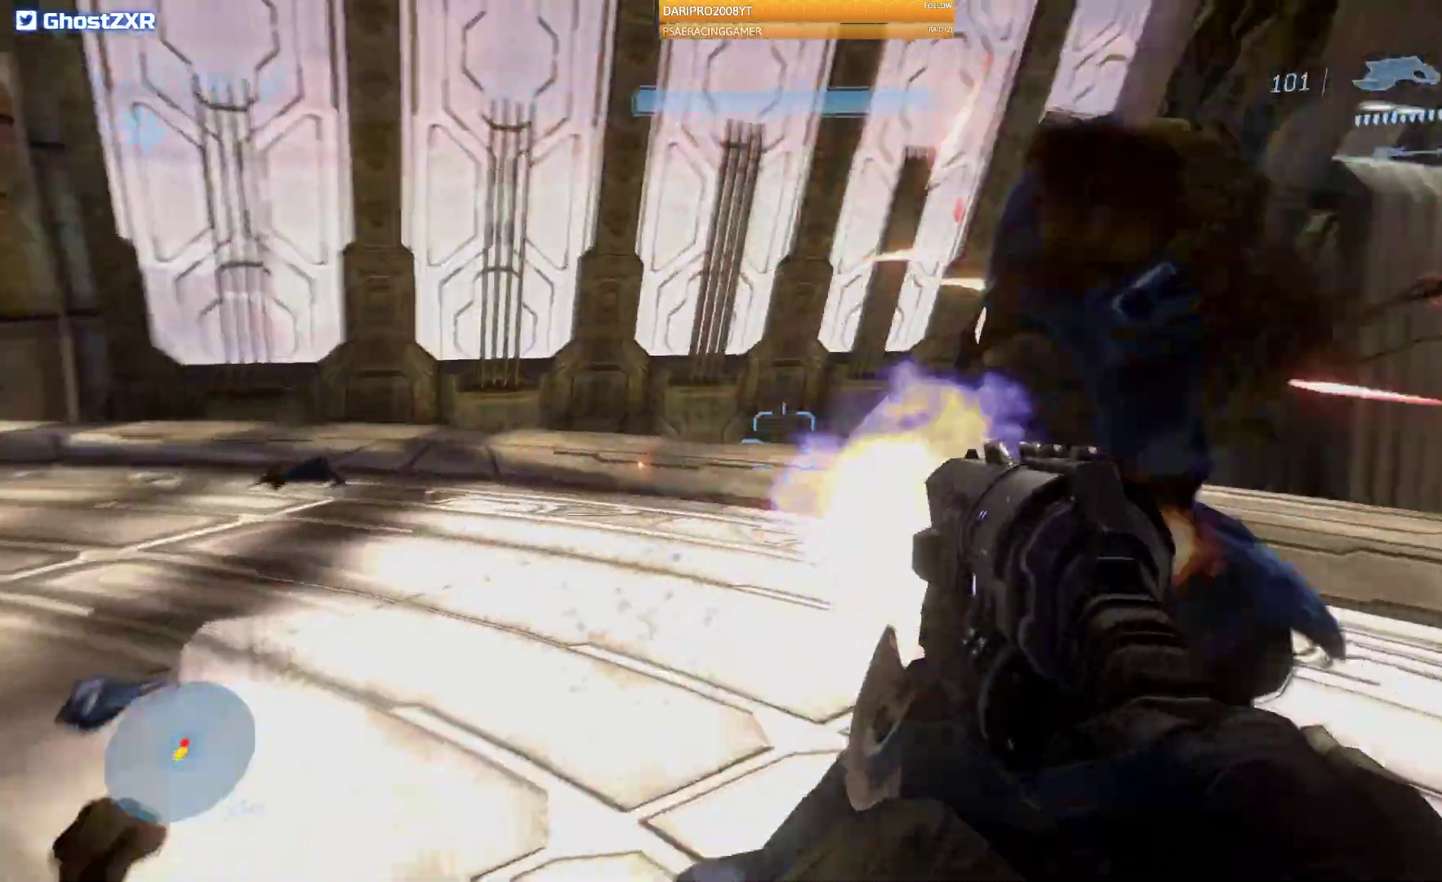
{"dt_ms": 500, "buttons": [], "left_stick": "left", "right_stick": "right", "events": [[167, "R2", "up"], [317, "left_stick", "left"]]}
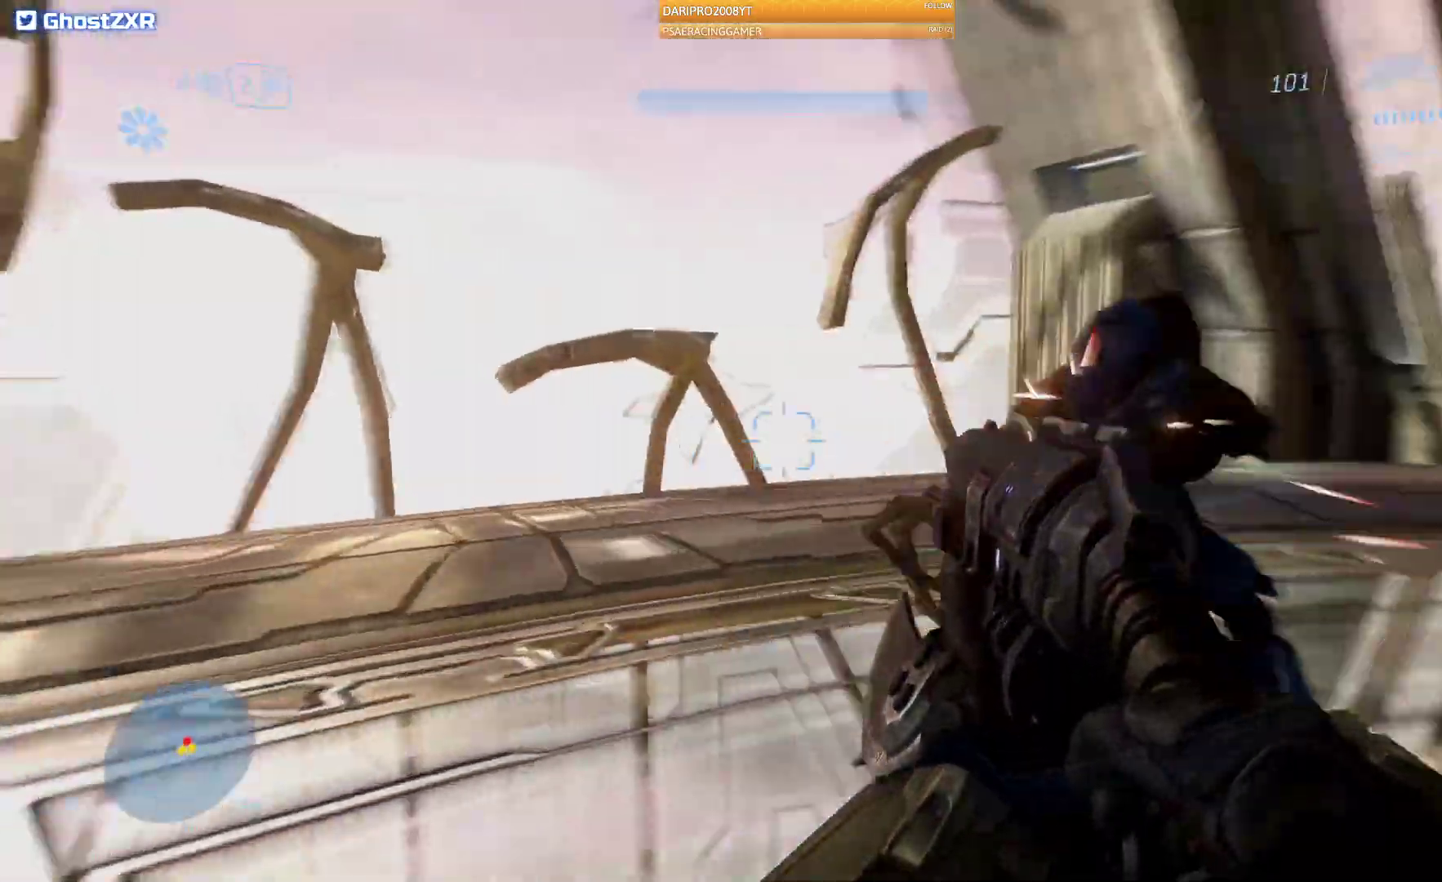
{"dt_ms": 500, "buttons": ["R2"], "left_stick": "left", "right_stick": "center", "events": [[117, "R2", "down"], [500, "right_stick", "center"]]}
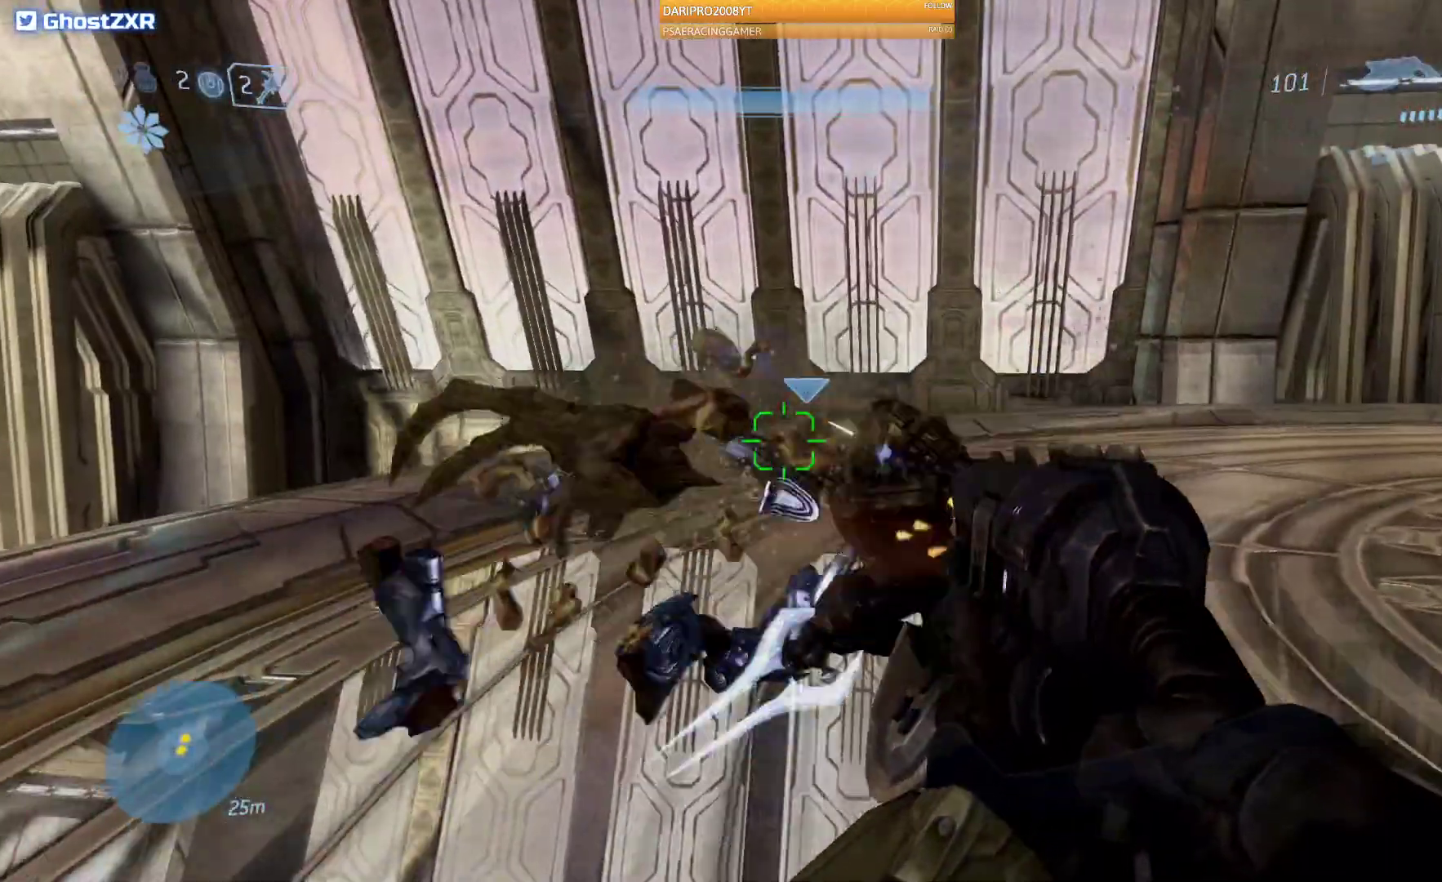
{"dt_ms": 500, "buttons": [], "left_stick": "down", "right_stick": "right", "events": [[17, "R2", "up"], [350, "right_stick", "right"], [483, "left_stick", "down"]]}
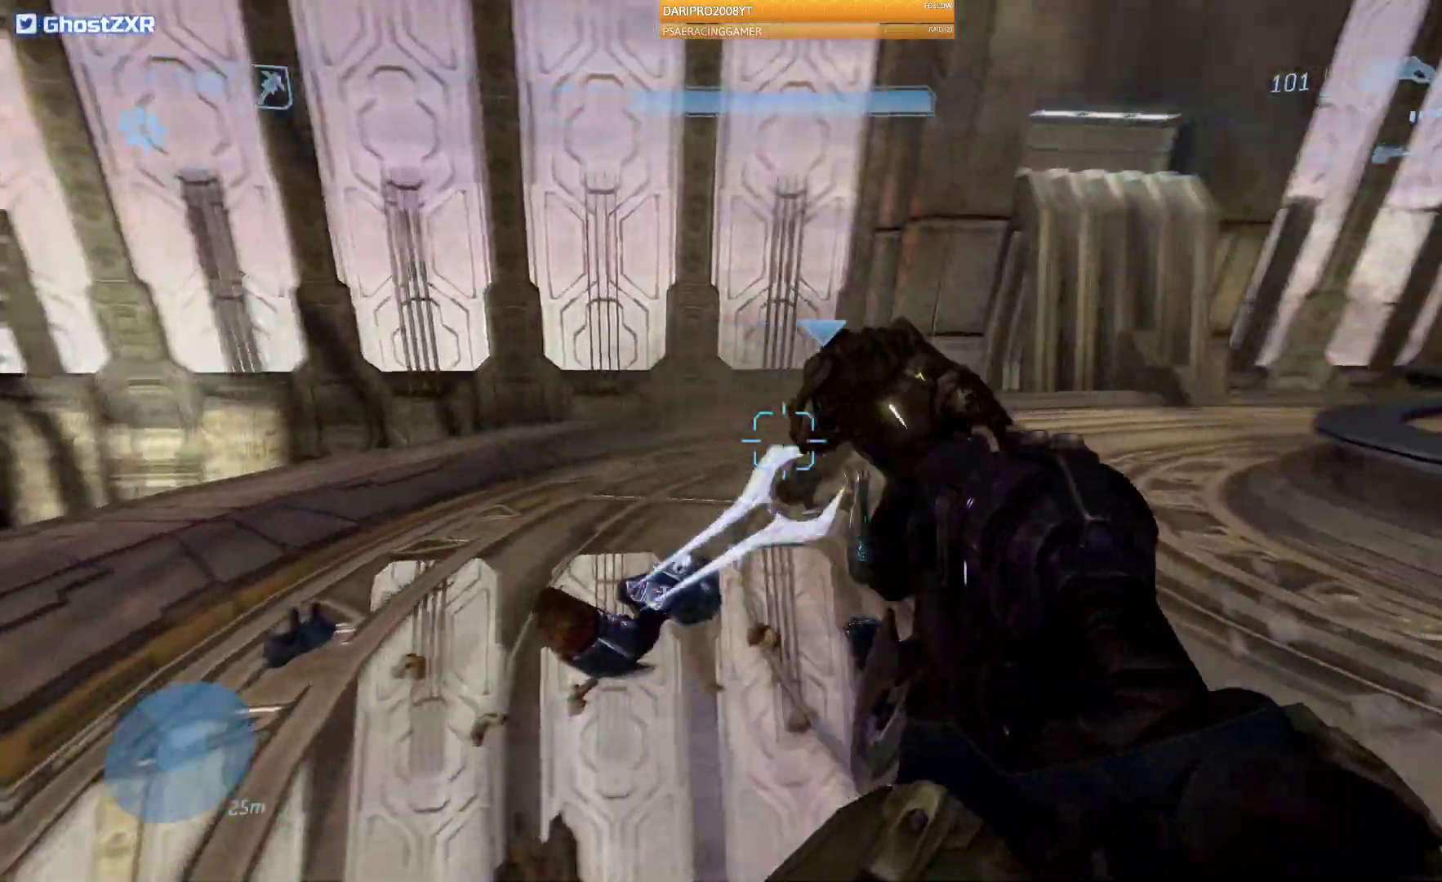
{"dt_ms": 500, "buttons": [], "left_stick": "down-right", "right_stick": "right", "events": [[50, "L2", "down"], [100, "L2", "up"], [150, "left_stick", "down-right"], [167, "R1", "down"], [267, "R1", "up"]]}
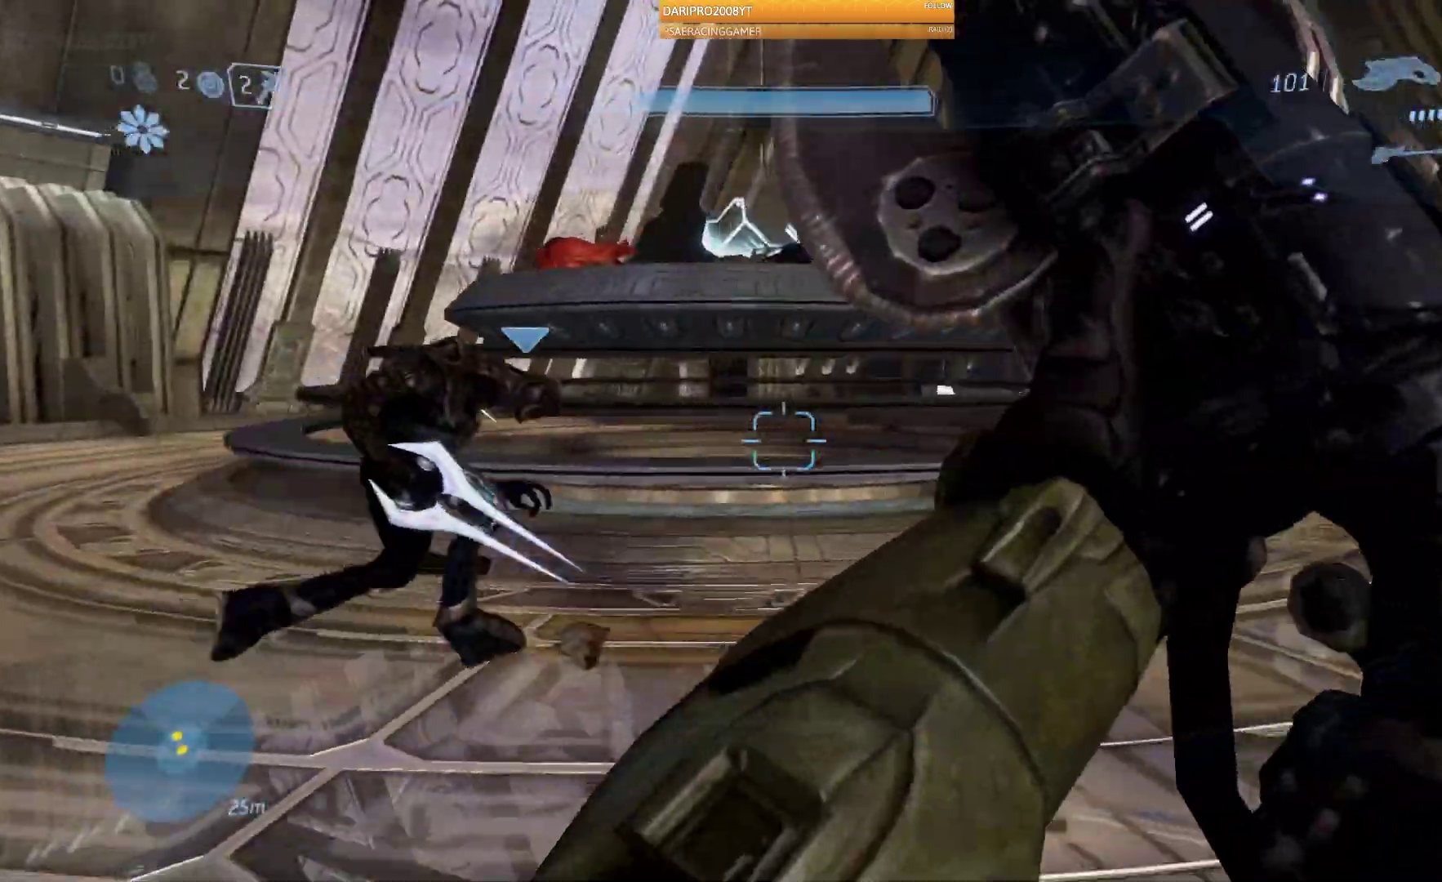
{"dt_ms": 500, "buttons": [], "left_stick": "up", "right_stick": "center", "events": [[167, "left_stick", "up"], [283, "right_stick", "center"]]}
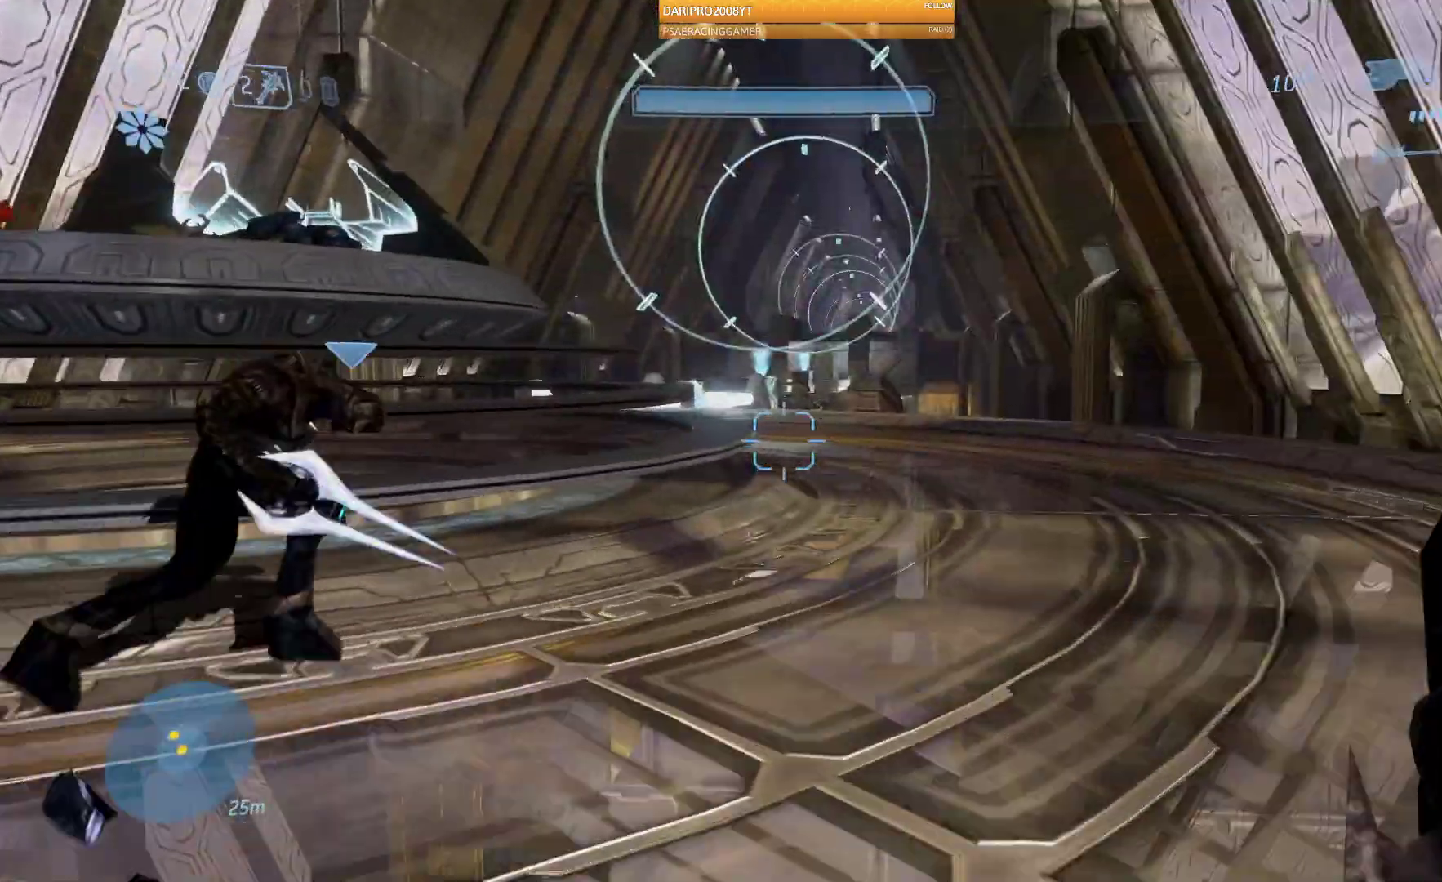
{"dt_ms": 500, "buttons": ["A"], "left_stick": "up-left", "right_stick": "center", "events": [[267, "A", "down"], [483, "left_stick", "up-left"]]}
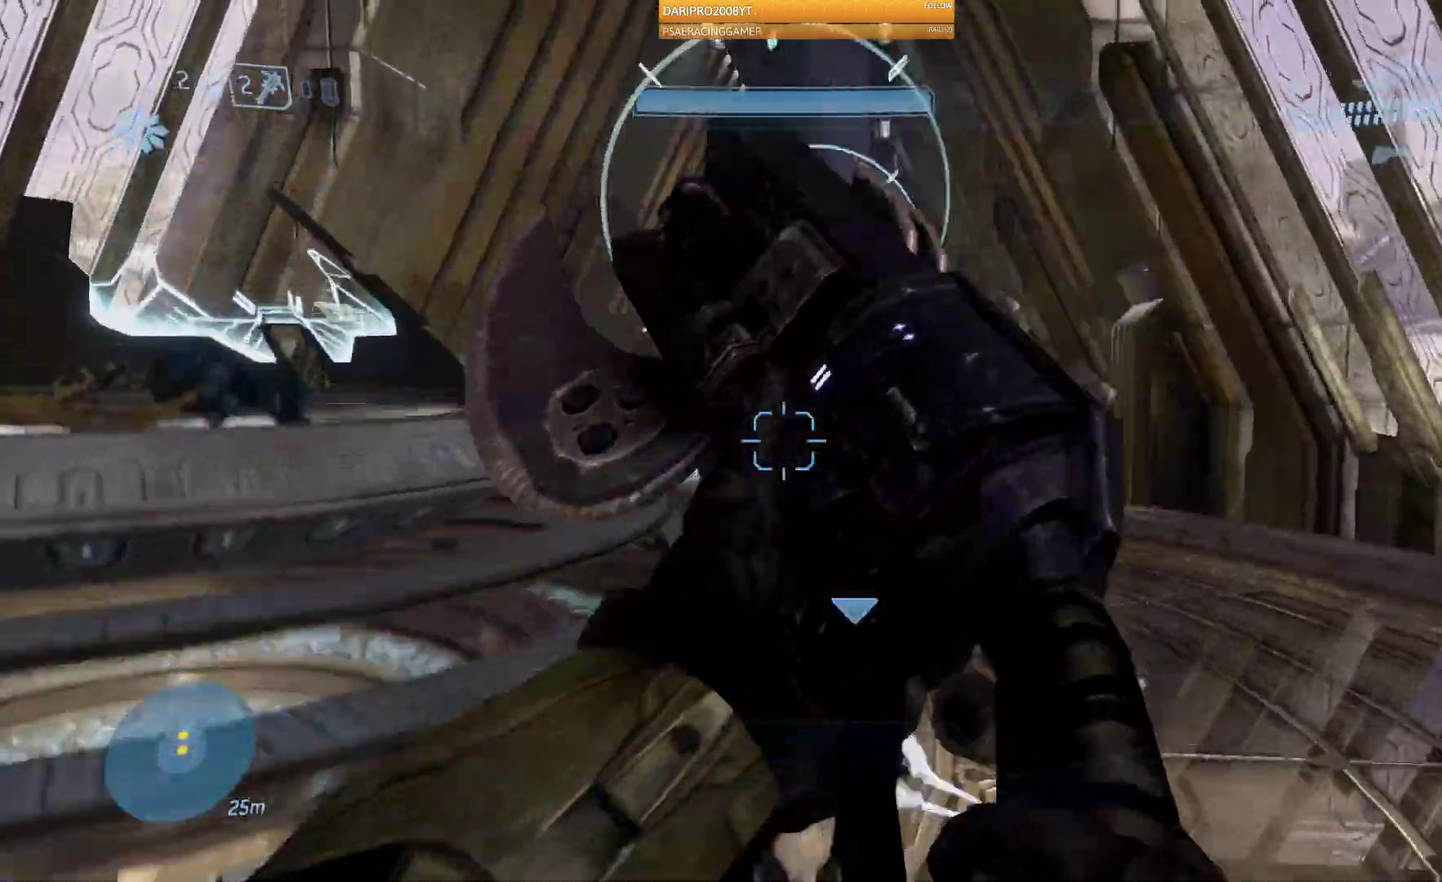
{"dt_ms": 500, "buttons": [], "left_stick": "up", "right_stick": "center", "events": [[83, "A", "up"], [350, "left_stick", "up"]]}
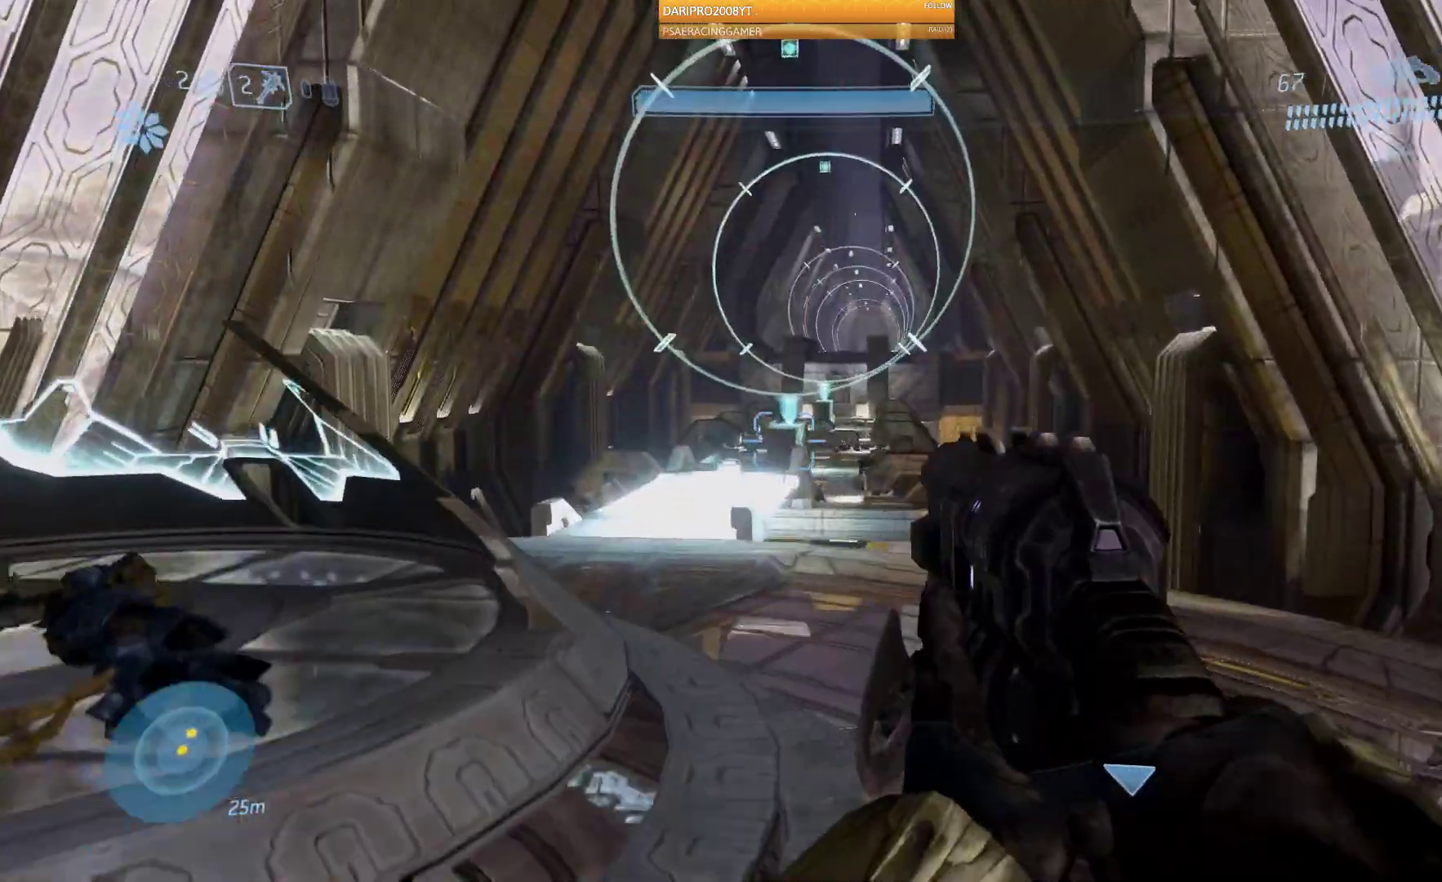
{"dt_ms": 500, "buttons": [], "left_stick": "up", "right_stick": "center", "events": []}
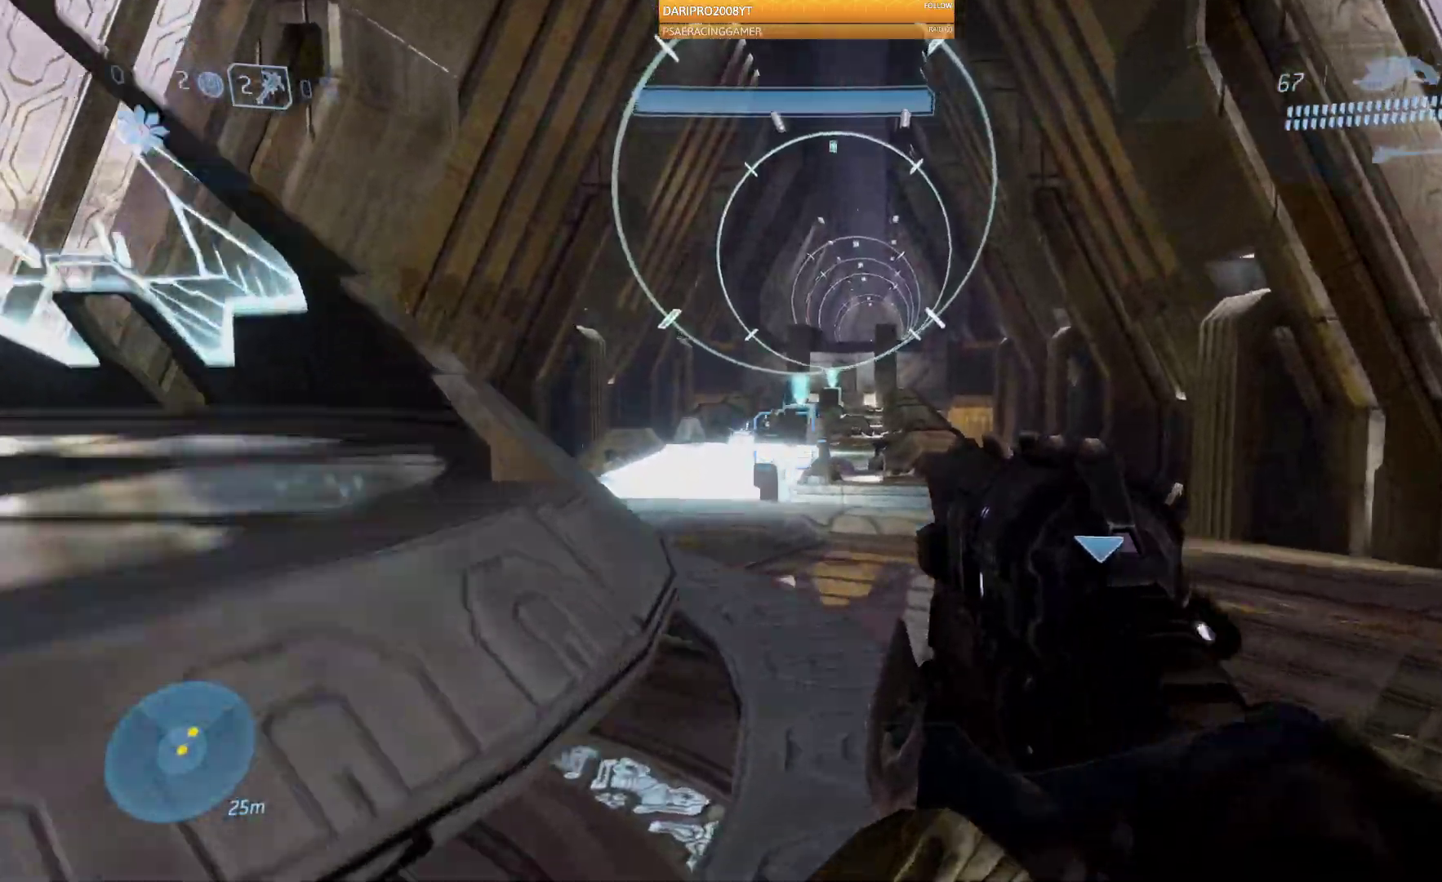
{"dt_ms": 500, "buttons": ["A"], "left_stick": "up", "right_stick": "down-left", "events": [[33, "A", "down"], [383, "right_stick", "down"], [500, "right_stick", "down-left"]]}
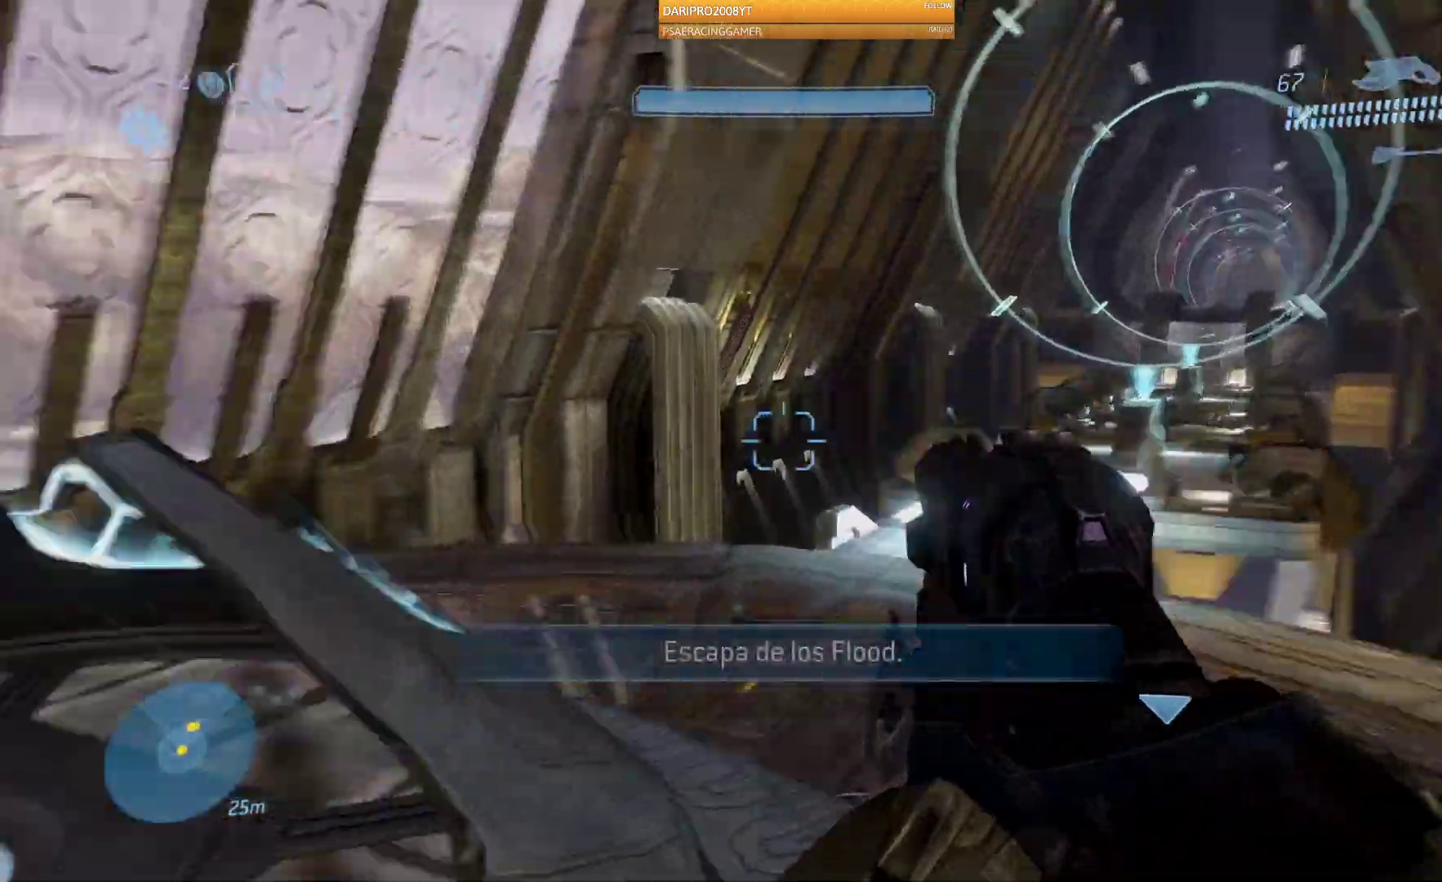
{"dt_ms": 500, "buttons": [], "left_stick": "up-left", "right_stick": "left", "events": [[33, "A", "up"], [33, "left_stick", "center"], [300, "right_stick", "left"], [317, "left_stick", "up-left"]]}
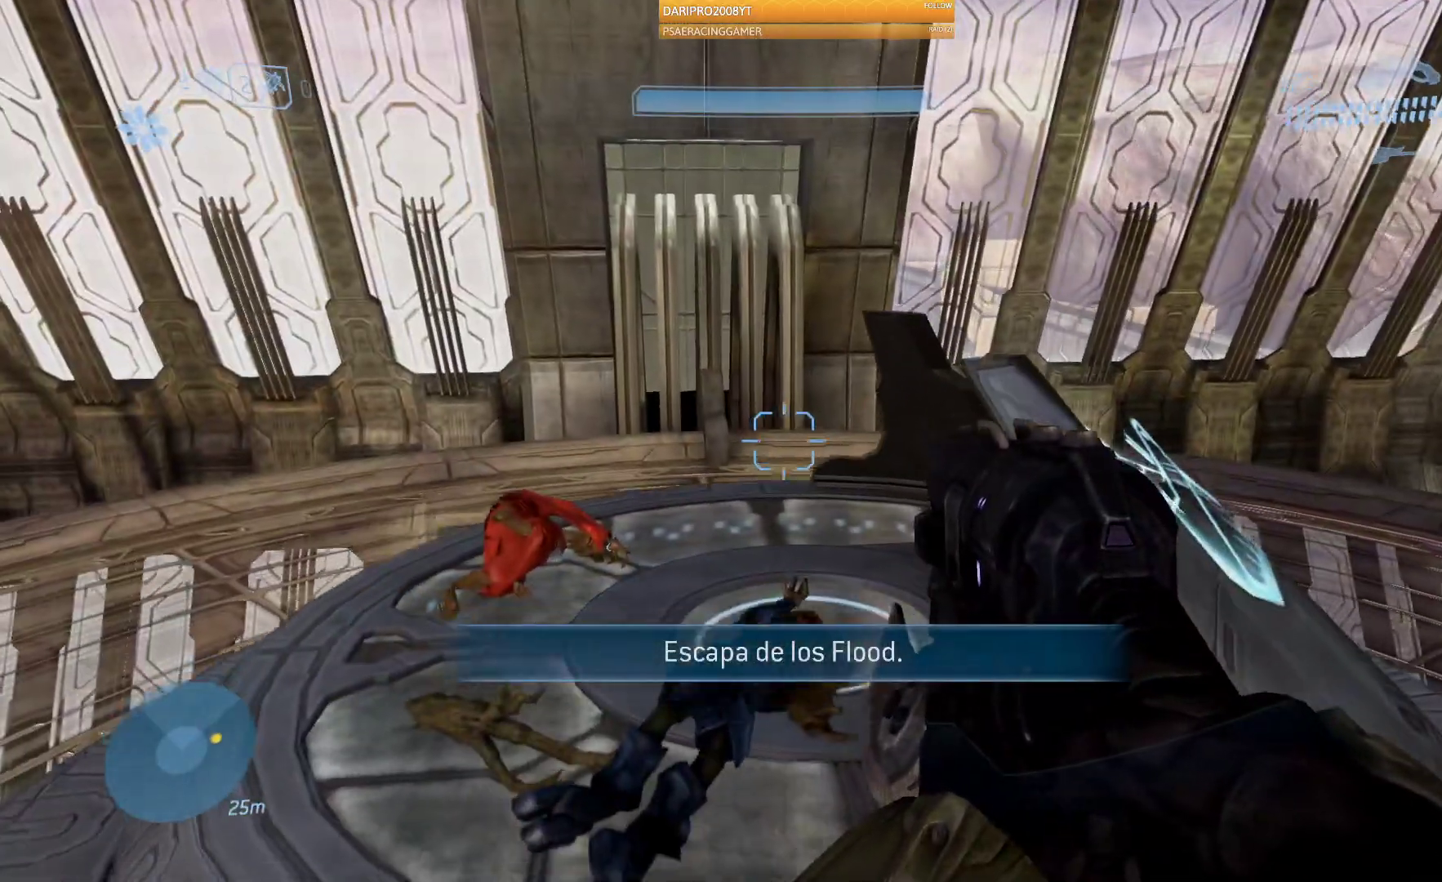
{"dt_ms": 500, "buttons": [], "left_stick": "up-left", "right_stick": "left", "events": []}
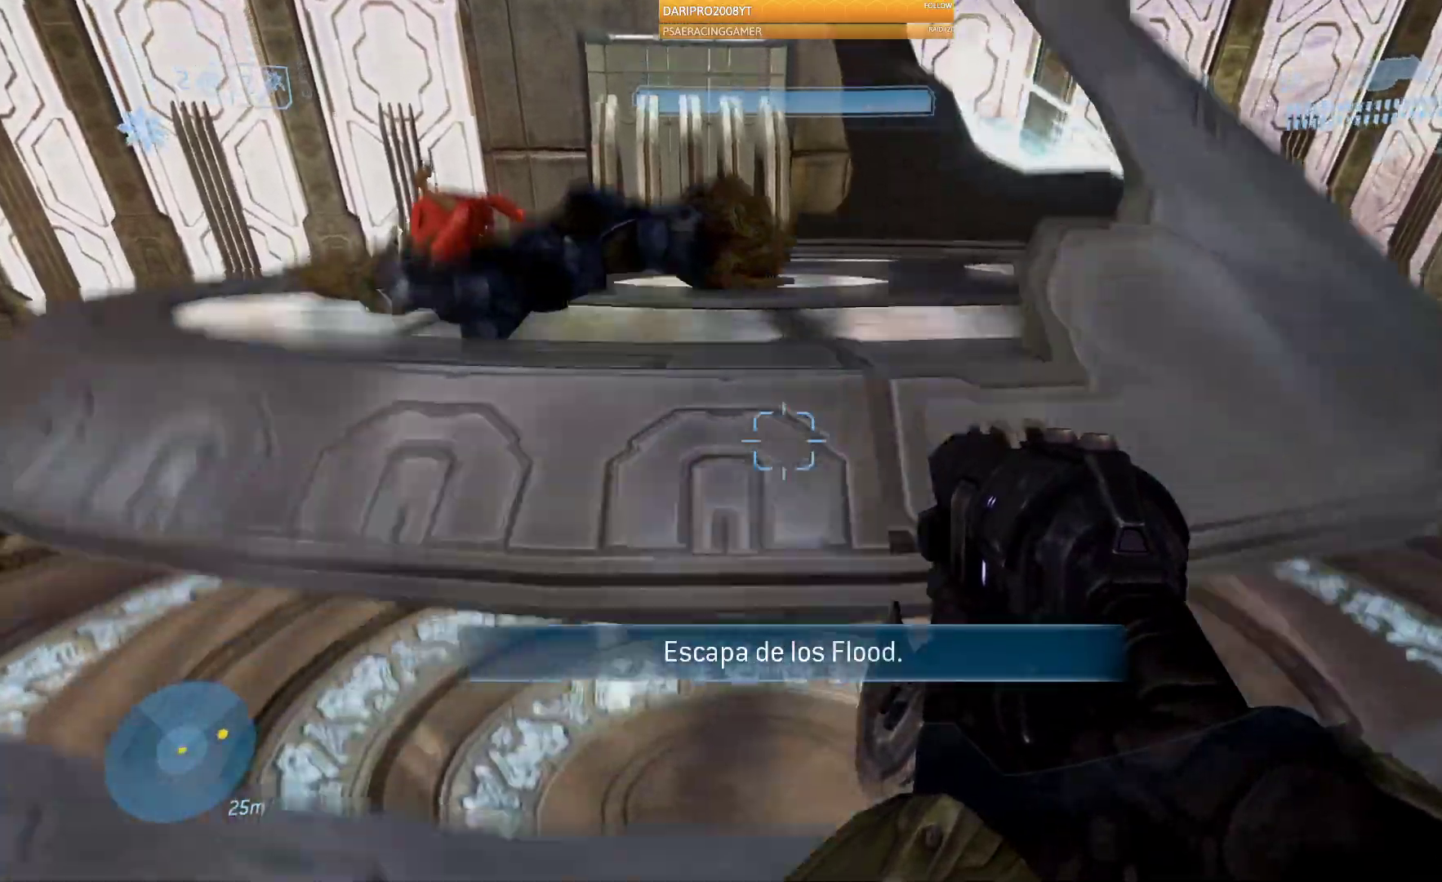
{"dt_ms": 500, "buttons": ["A"], "left_stick": "up-left", "right_stick": "left", "events": [[183, "left_stick", "center"], [283, "A", "down"], [367, "left_stick", "up-left"]]}
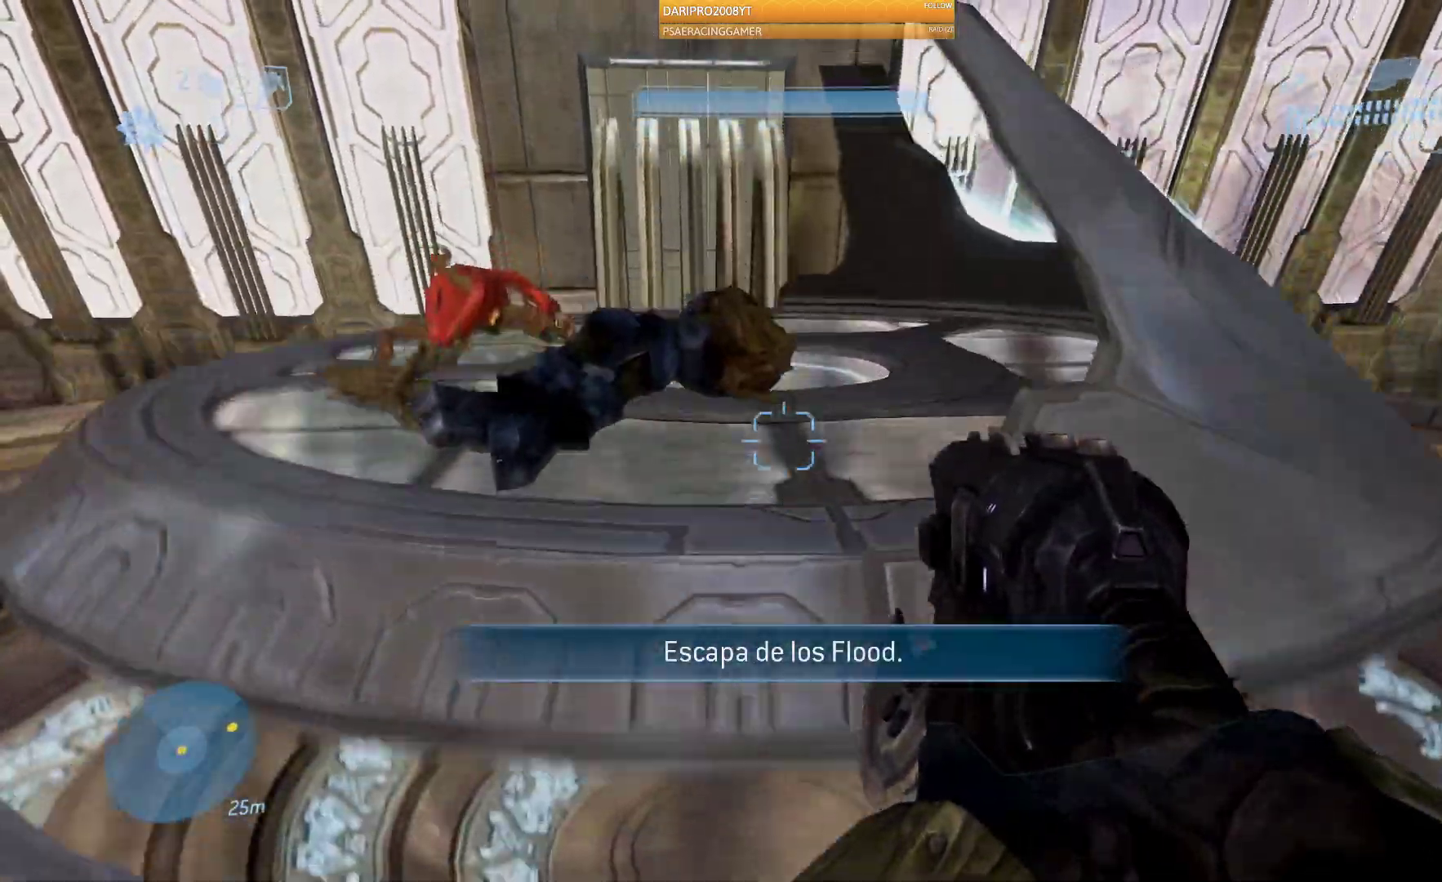
{"dt_ms": 500, "buttons": [], "left_stick": "up-left", "right_stick": "left", "events": [[133, "A", "up"]]}
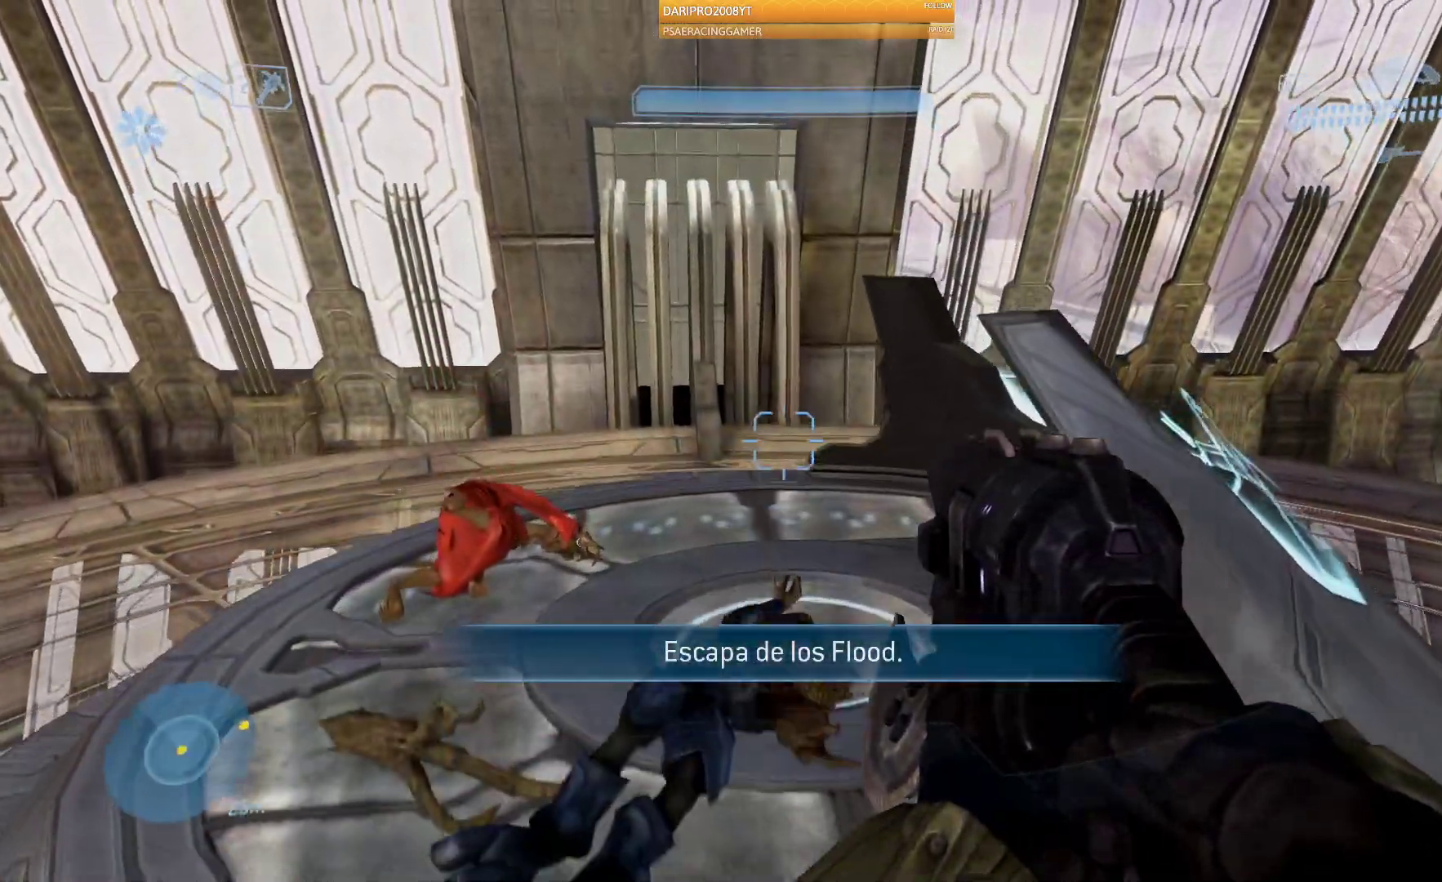
{"dt_ms": 500, "buttons": ["L2"], "left_stick": "up-left", "right_stick": "right", "events": [[417, "right_stick", "center"], [483, "L2", "down"], [500, "right_stick", "right"]]}
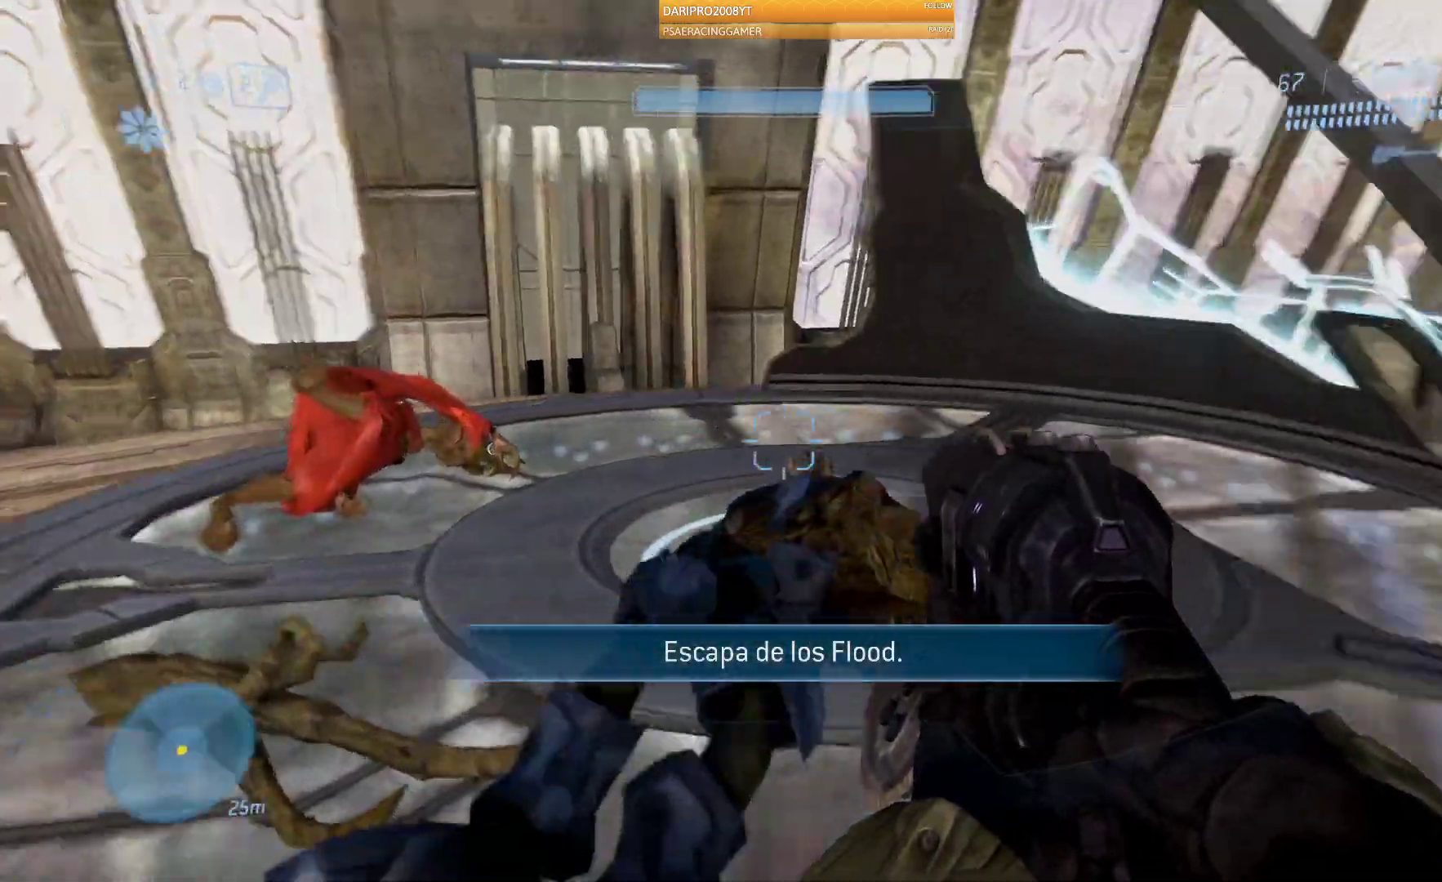
{"dt_ms": 500, "buttons": [], "left_stick": "up-left", "right_stick": "right", "events": [[33, "L2", "up"]]}
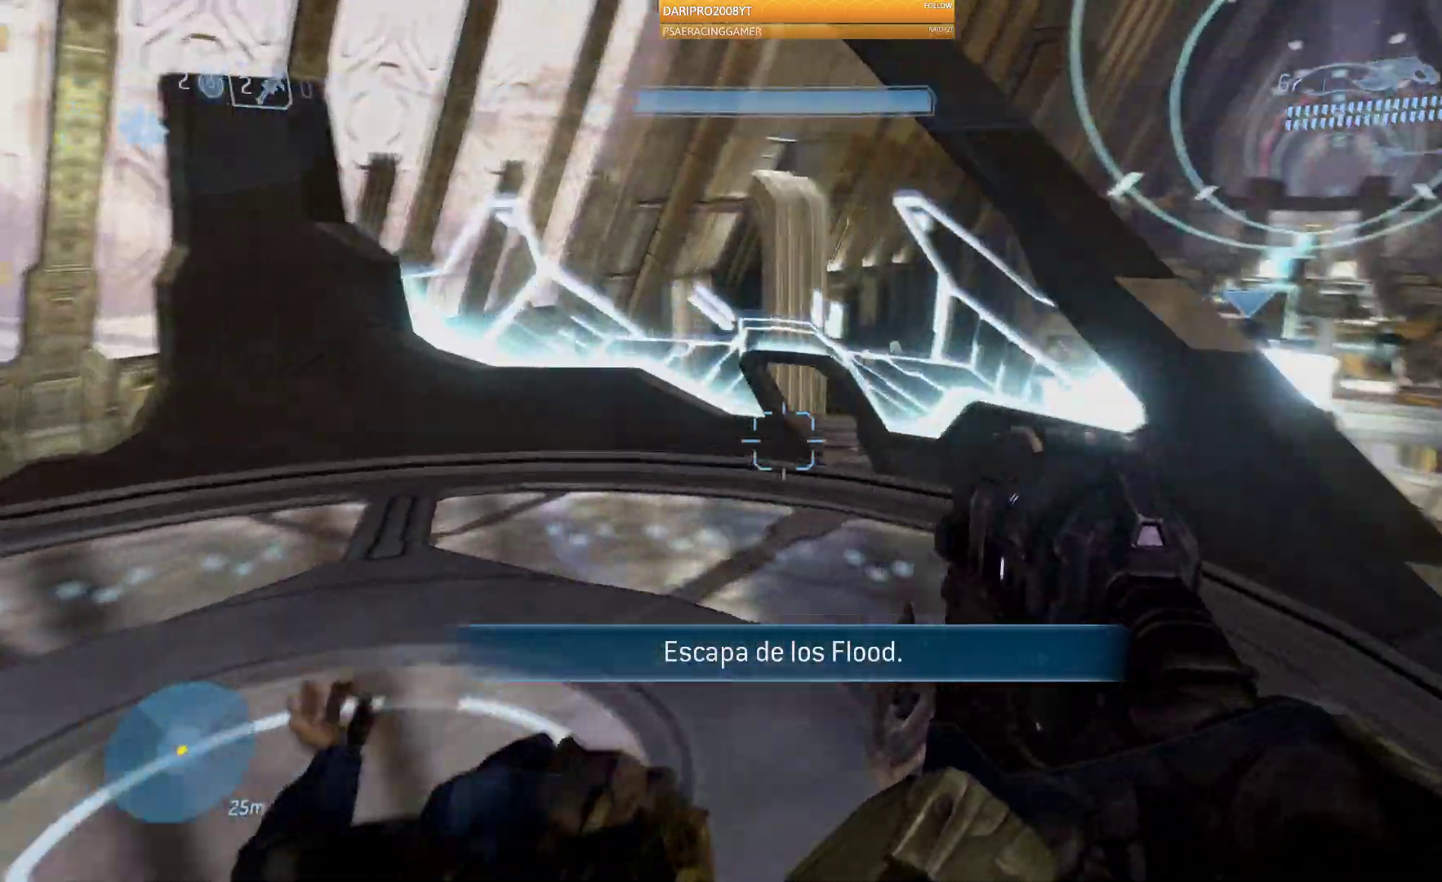
{"dt_ms": 500, "buttons": ["A"], "left_stick": "up-left", "right_stick": "center", "events": [[133, "right_stick", "center"], [367, "A", "down"]]}
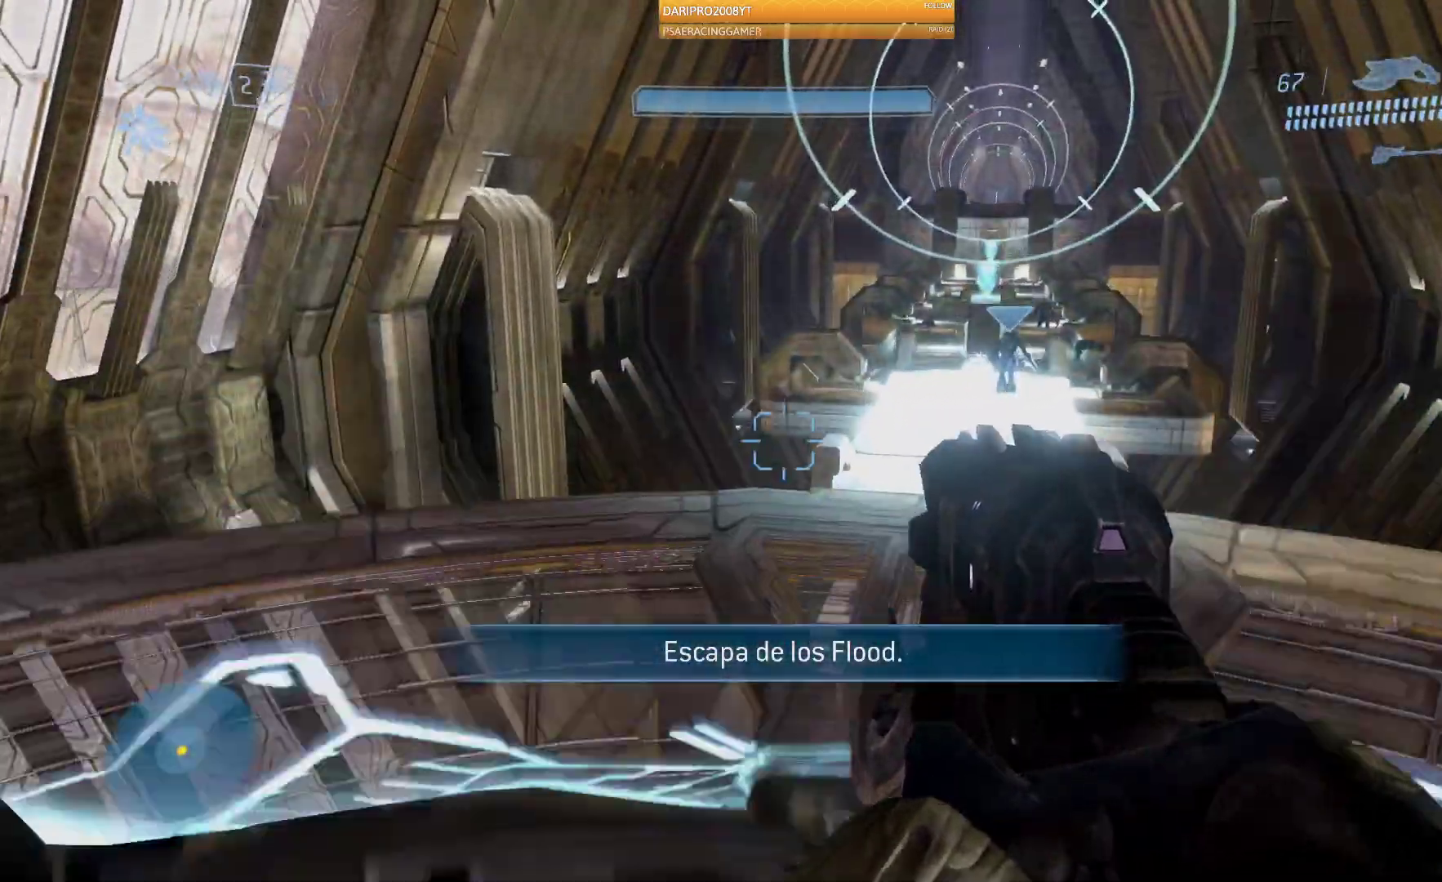
{"dt_ms": 500, "buttons": [], "left_stick": "up", "right_stick": "right", "events": [[17, "A", "up"], [100, "L2", "down"], [150, "L2", "up"], [350, "right_stick", "right"], [367, "left_stick", "up"]]}
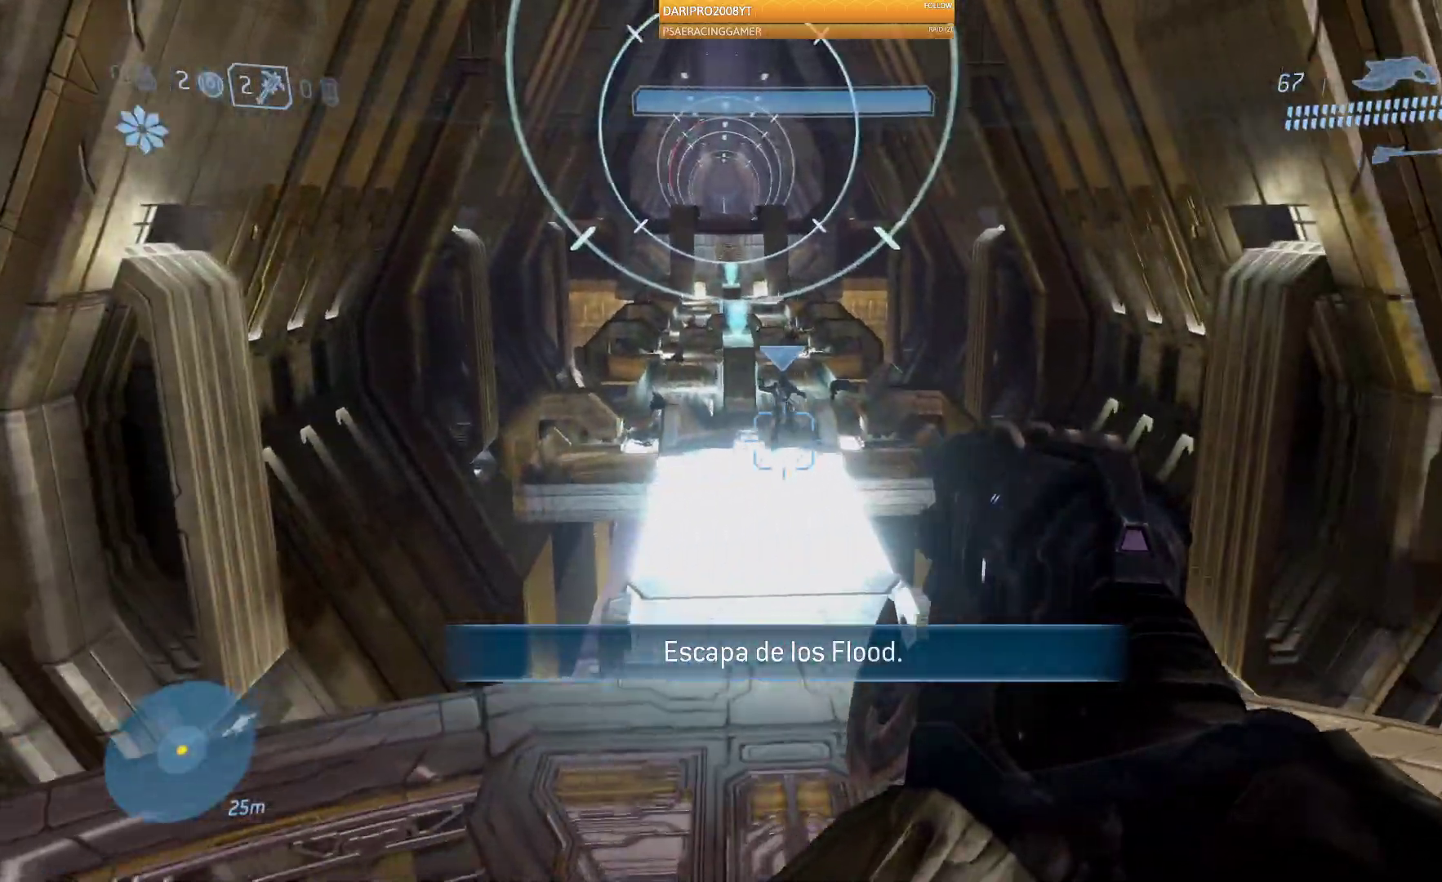
{"dt_ms": 500, "buttons": [], "left_stick": "up", "right_stick": "center", "events": [[67, "right_stick", "center"]]}